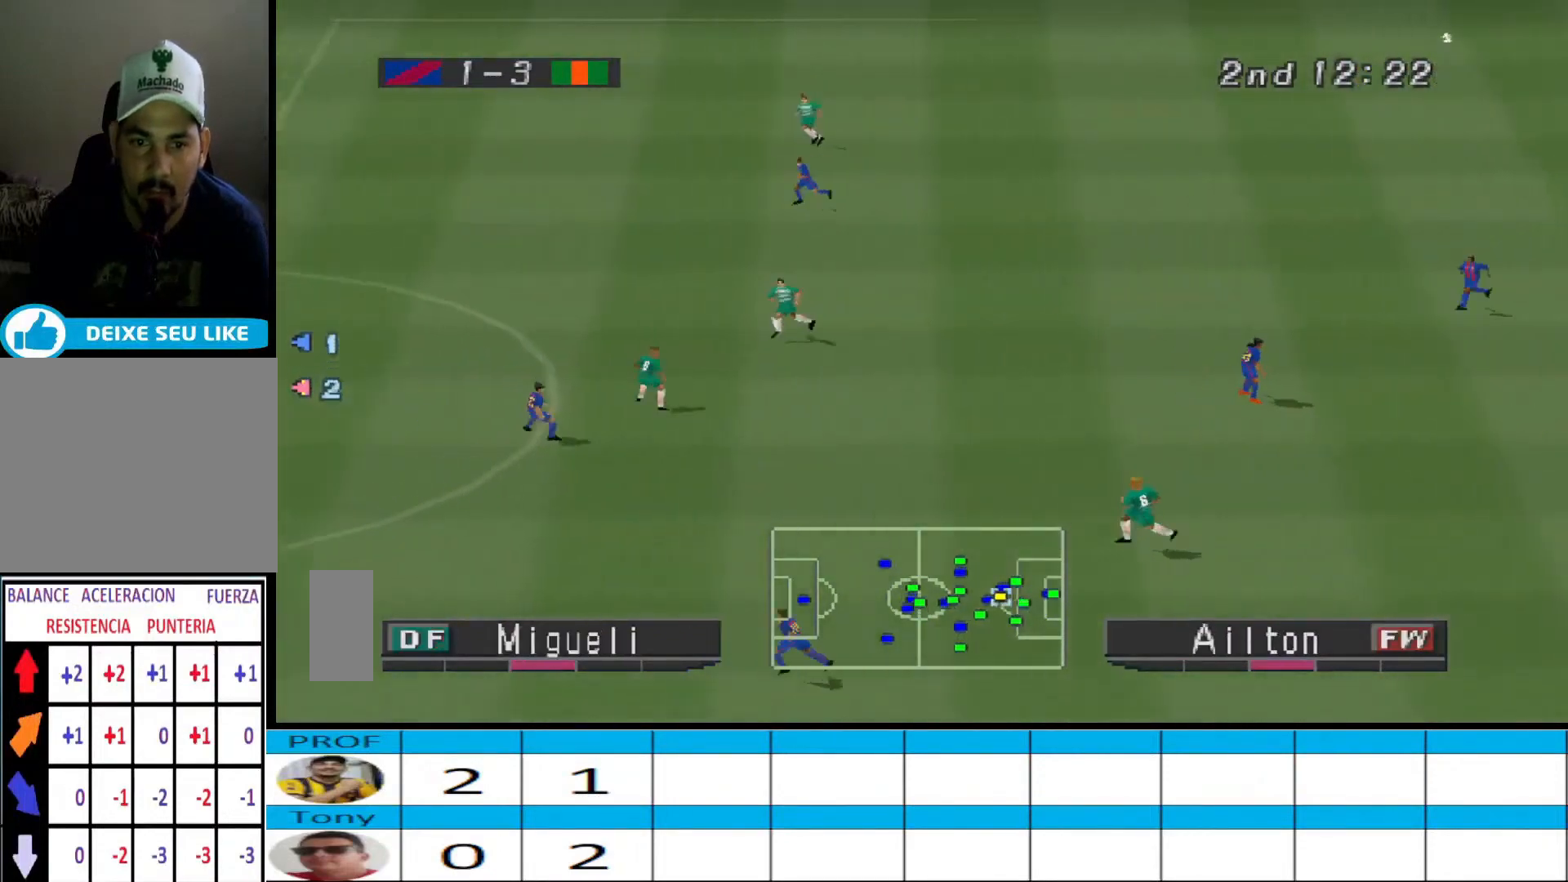
Gameplay with a controller (PlayStation layout); each line is a JSON object with the inputs held at the frame after it. "events" lists button and stick changes between this image and that frame as [ms after this image, input, new state], when the widget could be followed in between. Not read: left_stick right_stick.
{"buttons": [], "events": []}
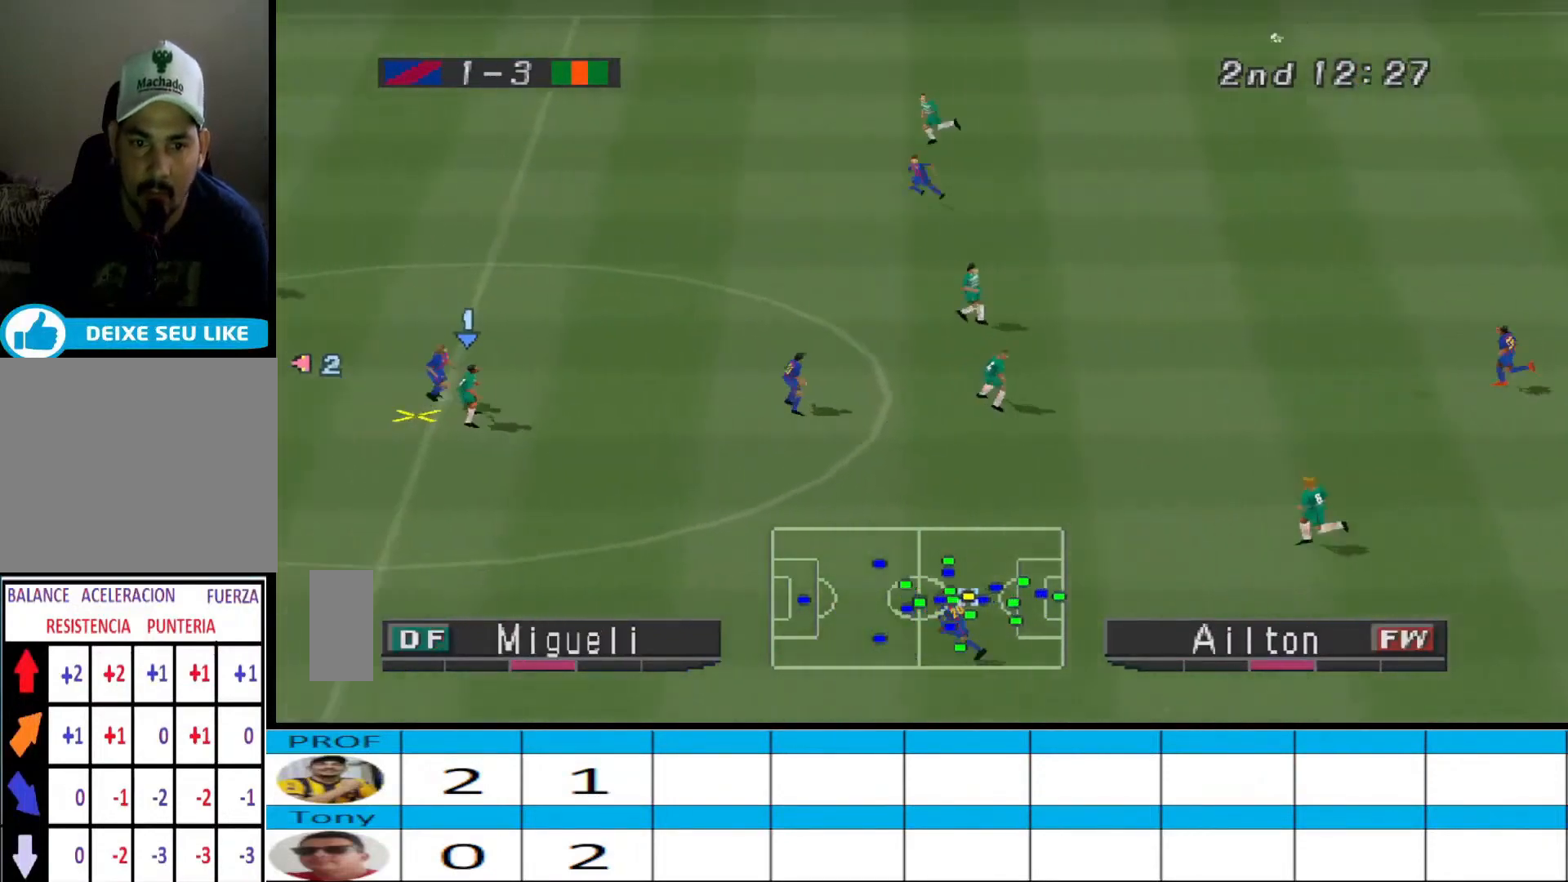
{"buttons": ["CROSS", "DPAD_UP", "DPAD_LEFT"], "events": [[67, "DPAD_UP", "down"], [100, "DPAD_RIGHT", "down"], [167, "DPAD_UP", "up"], [200, "DPAD_UP", "down"], [233, "CROSS", "down"], [267, "DPAD_RIGHT", "up"], [300, "DPAD_LEFT", "down"], [333, "CROSS", "up"], [400, "CROSS", "down"], [433, "CROSS", "up"], [467, "CROSS", "down"]]}
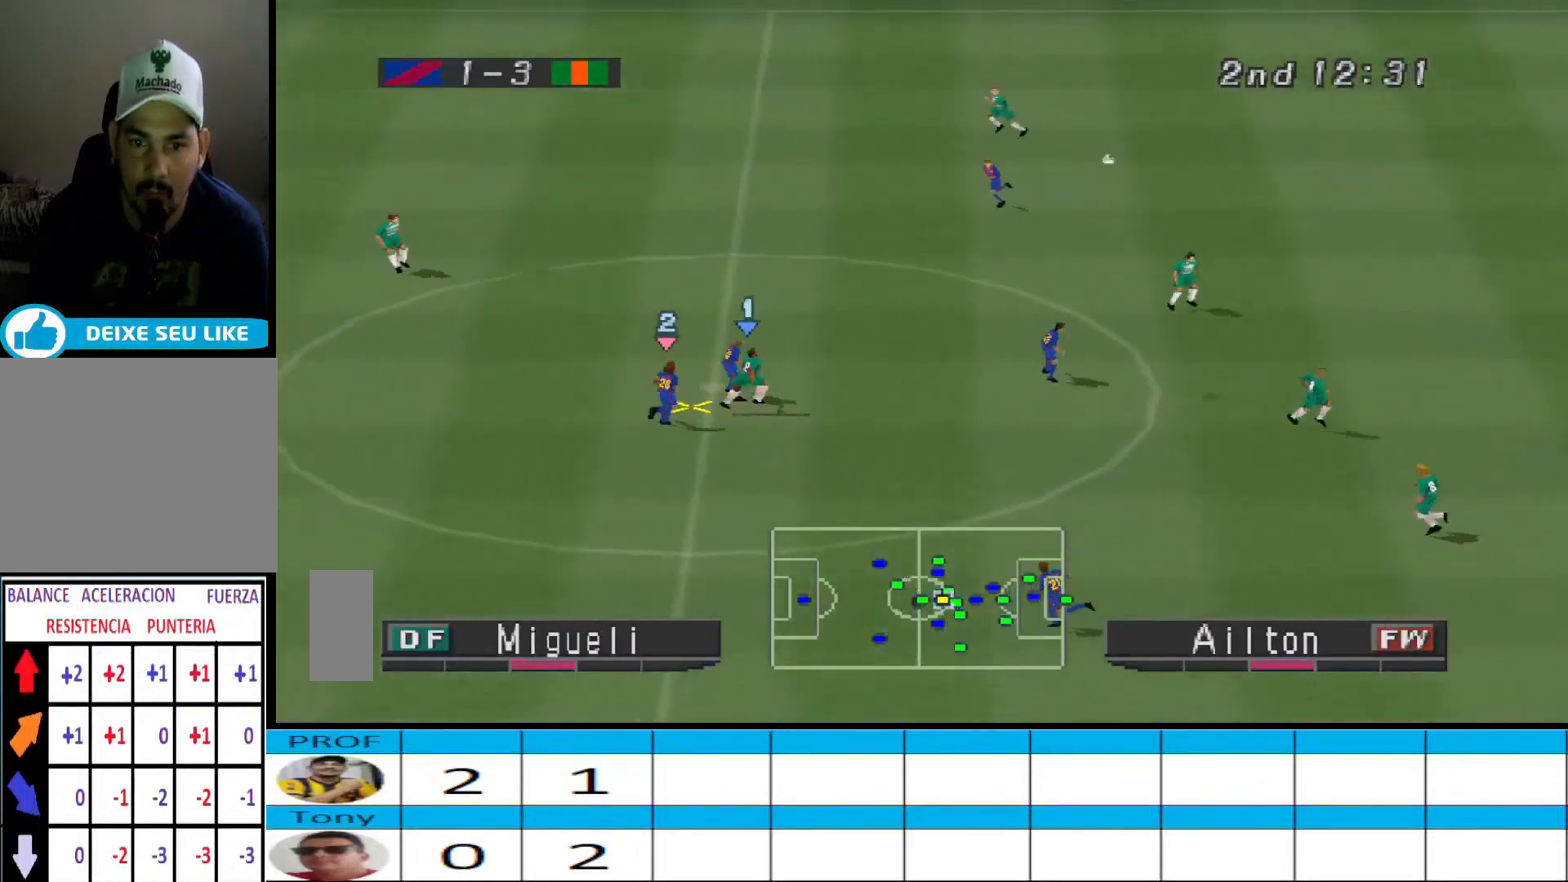
{"buttons": ["DPAD_UP", "DPAD_LEFT"], "events": [[33, "CROSS", "up"], [100, "CROSS", "down"], [167, "CROSS", "up"], [200, "CROSS", "down"], [500, "CROSS", "up"]]}
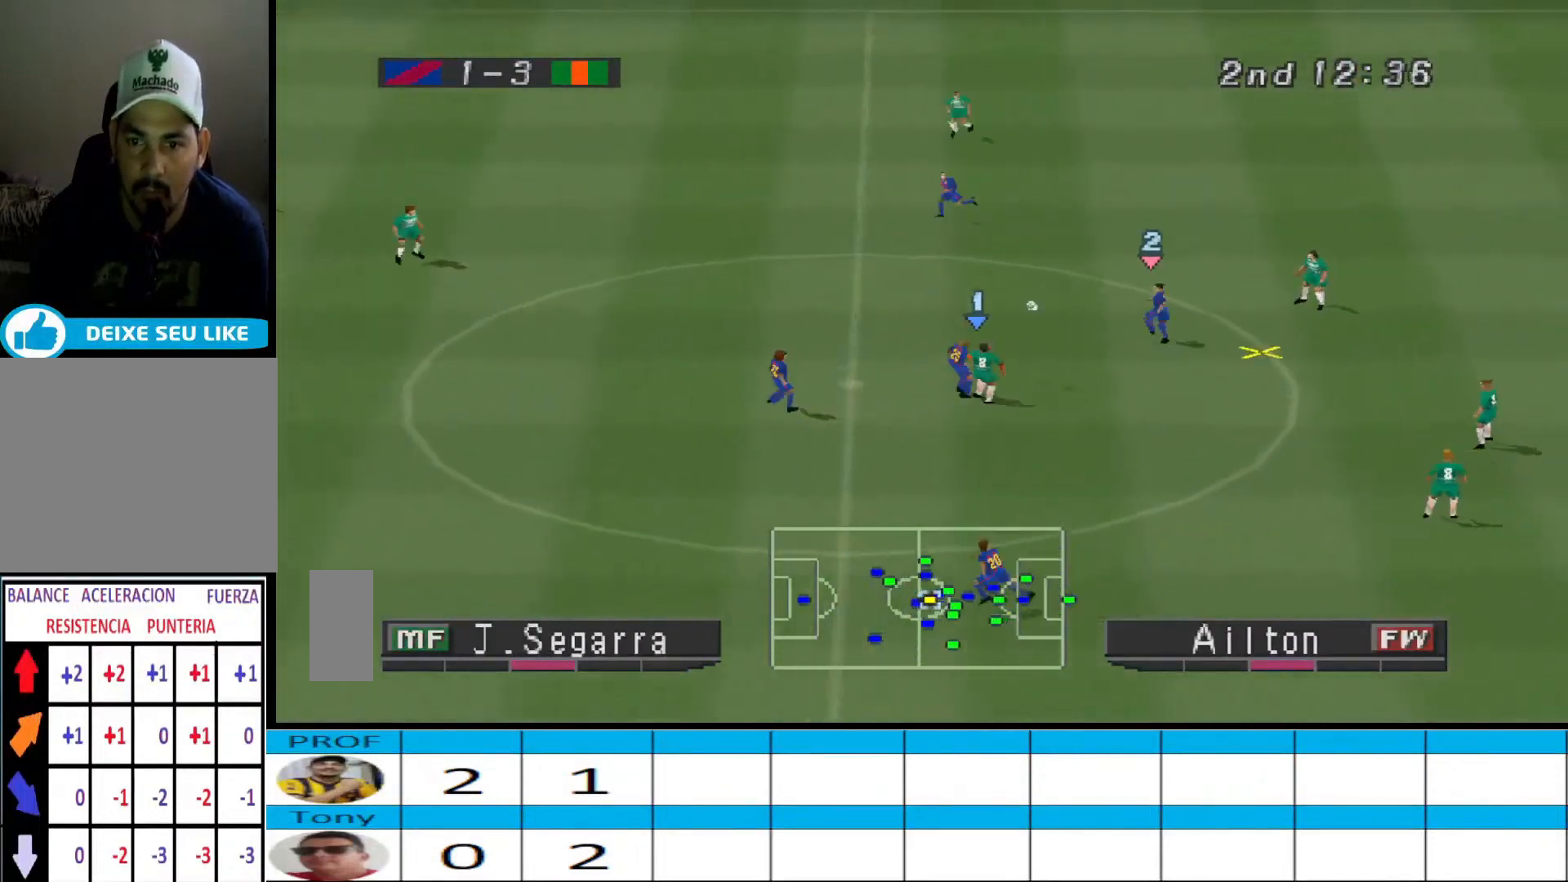
{"buttons": ["R1", "DPAD_DOWN"]}
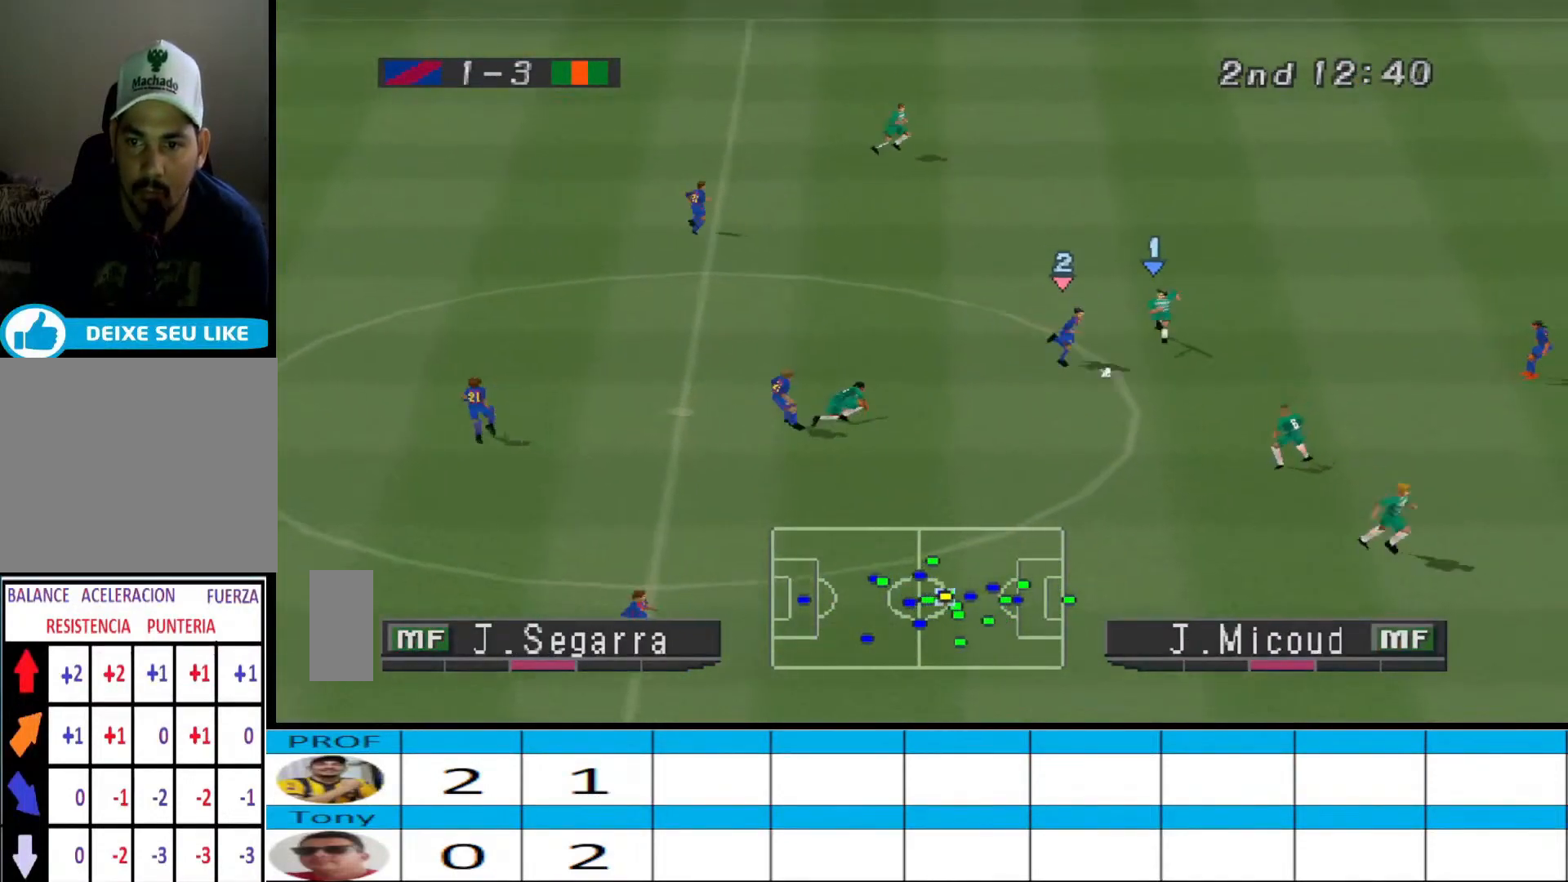
{"buttons": ["DPAD_DOWN"], "events": [[67, "DPAD_RIGHT", "down"], [167, "CROSS", "down"], [233, "DPAD_RIGHT", "up"], [433, "CROSS", "up"], [433, "R1", "up"]]}
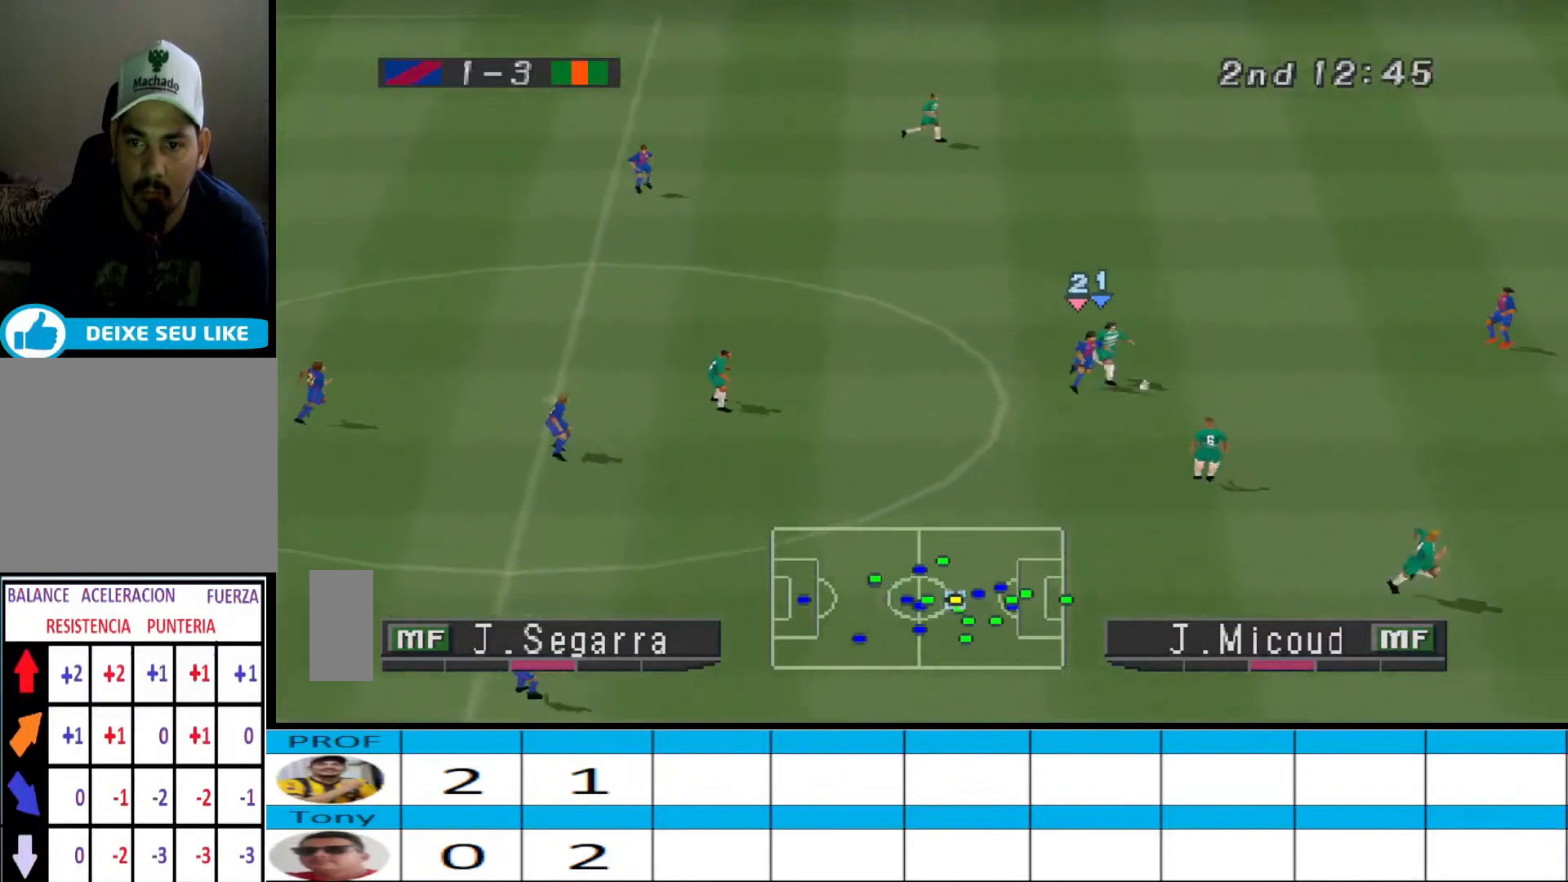
{"buttons": ["DPAD_DOWN"], "events": [[33, "CROSS", "down"], [100, "CROSS", "up"]]}
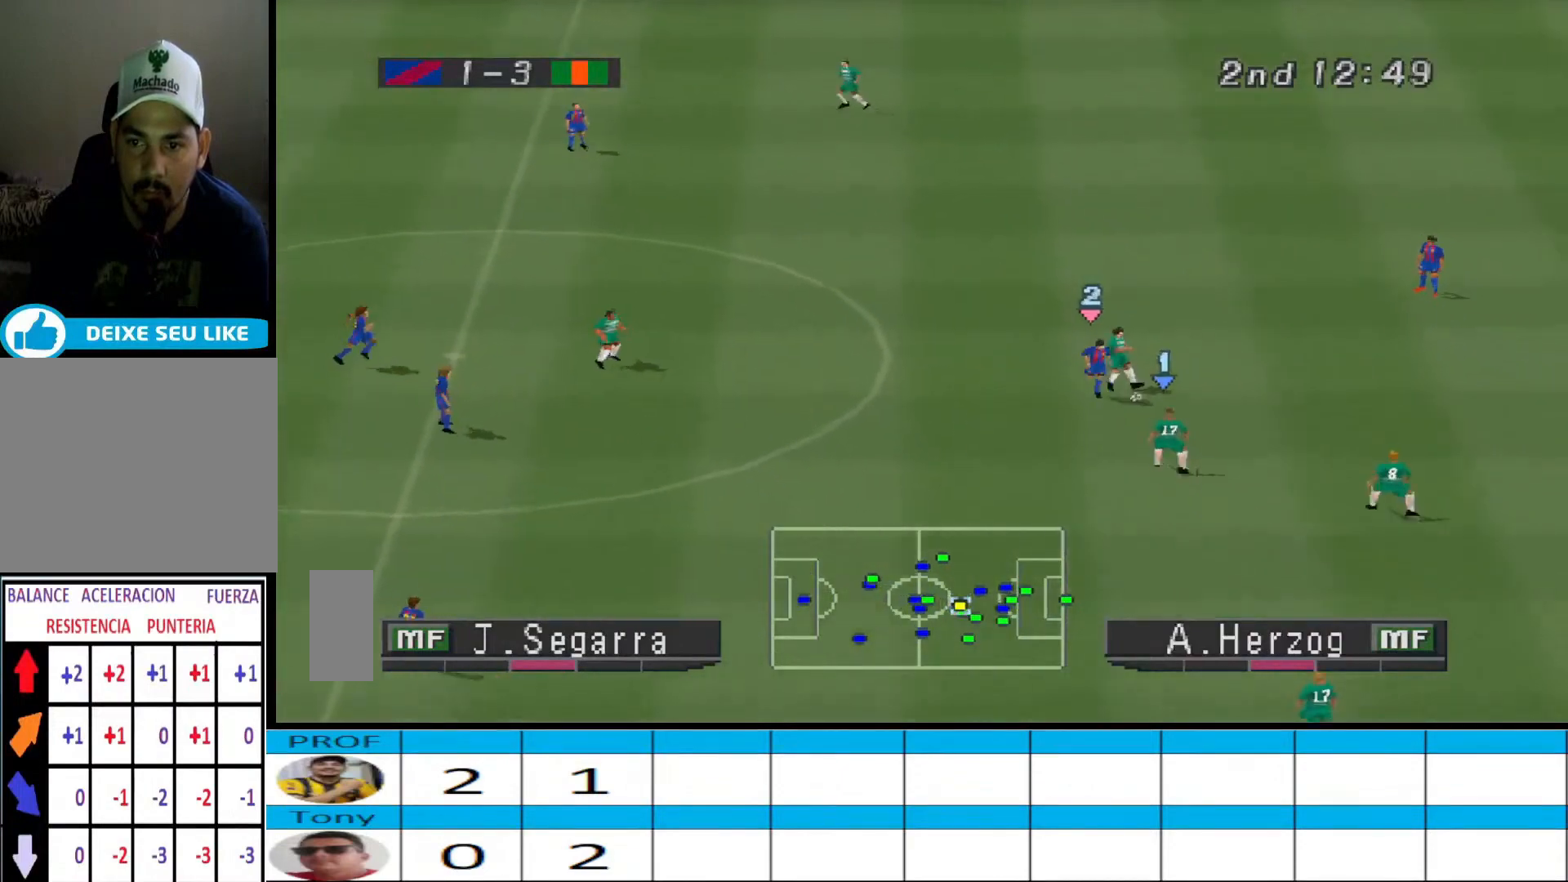
{"buttons": ["DPAD_DOWN"], "events": []}
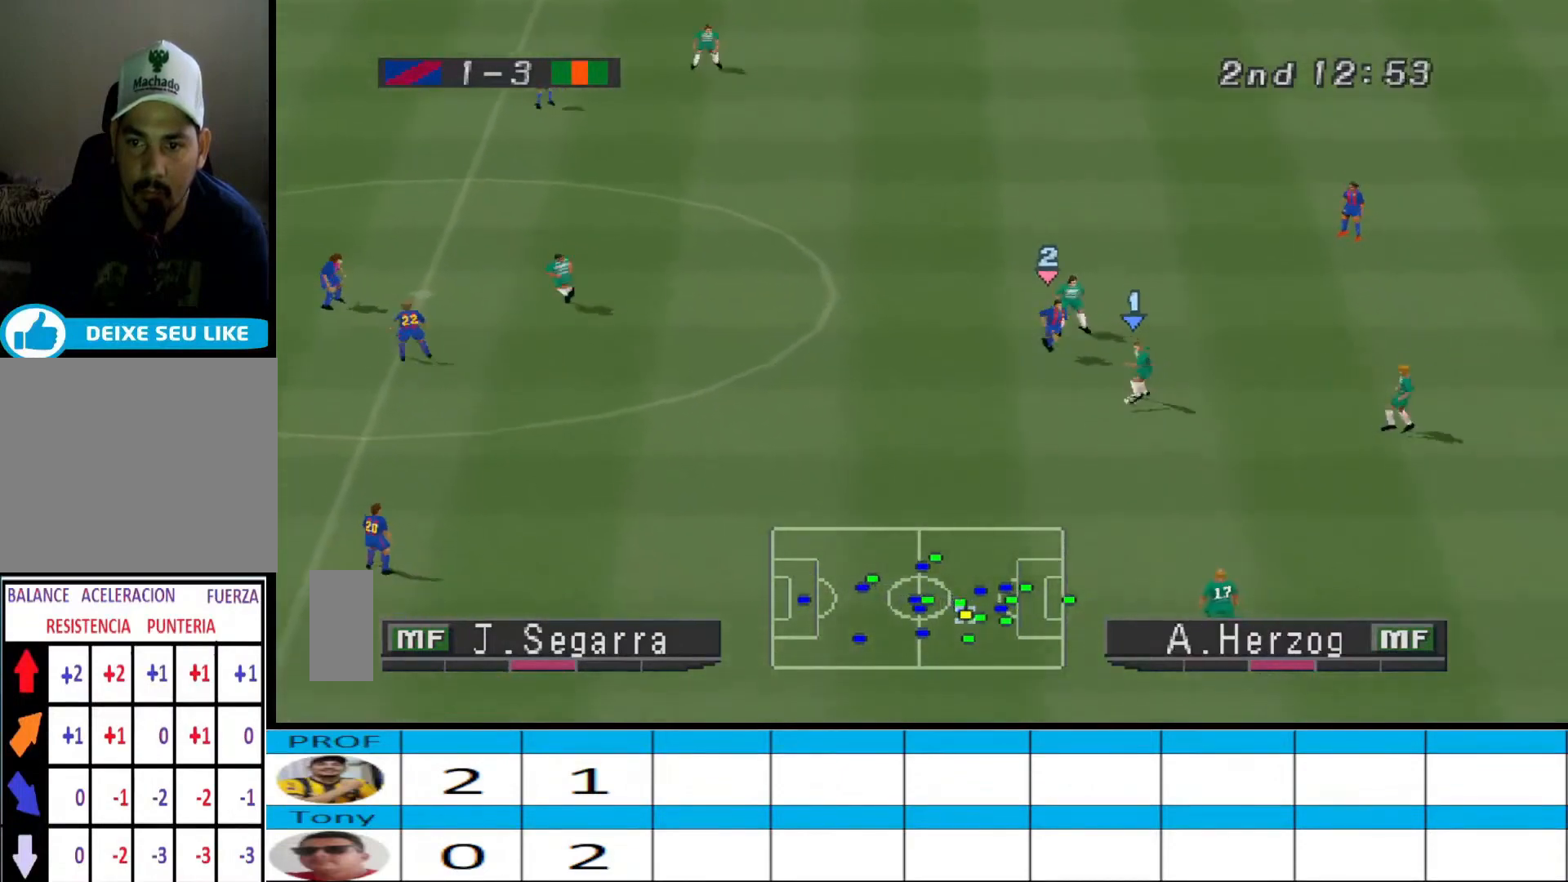
{"buttons": ["DPAD_DOWN"], "events": [[133, "CROSS", "down"], [333, "CROSS", "up"]]}
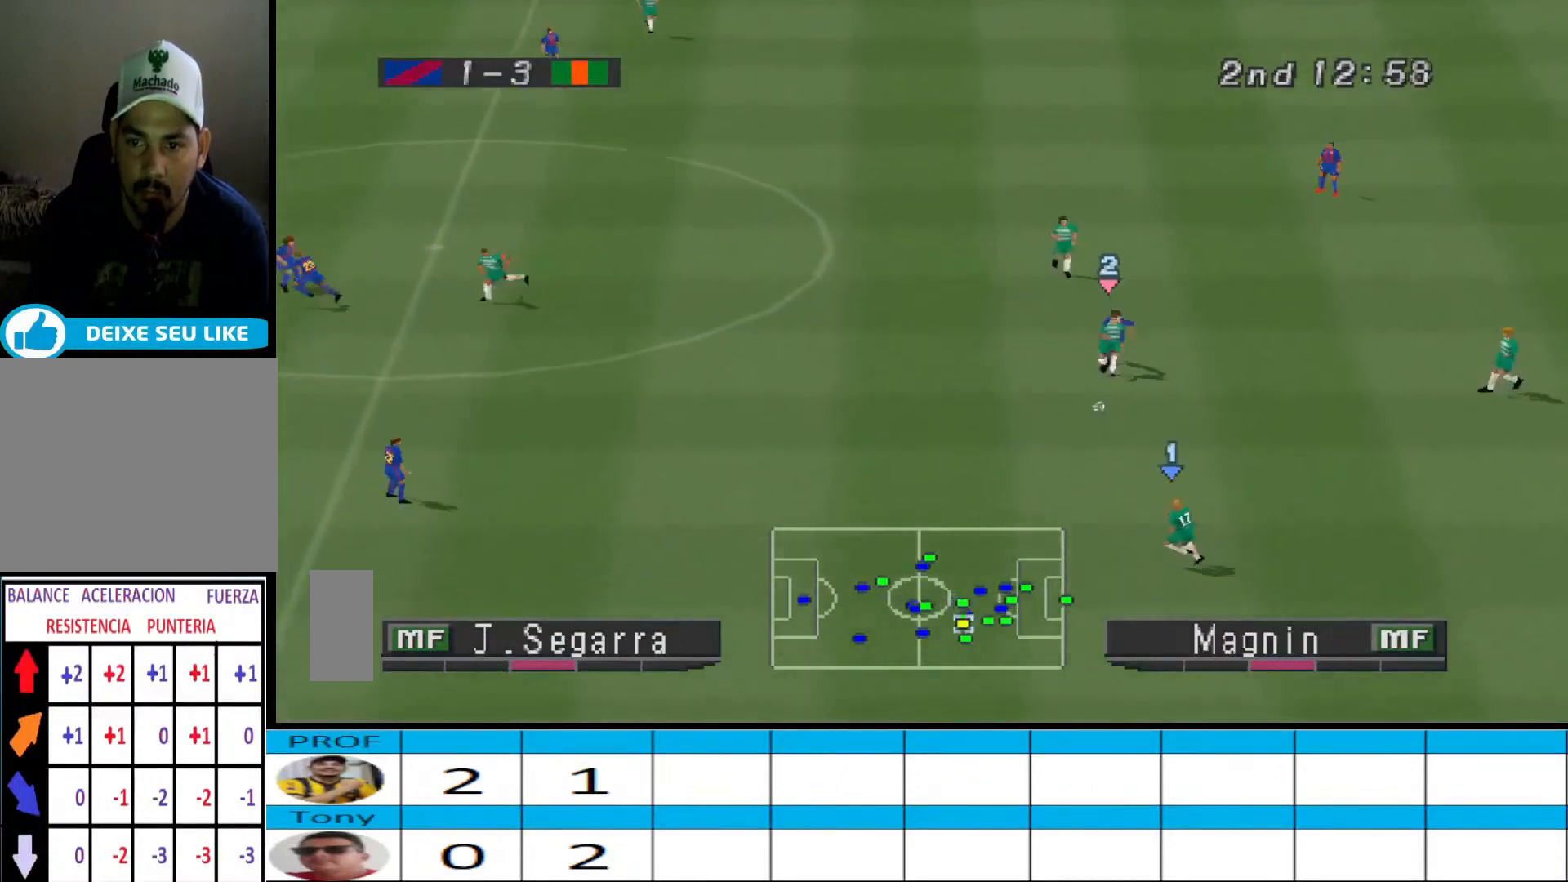
{"buttons": ["DPAD_LEFT"], "events": [[200, "DPAD_DOWN", "up"], [200, "DPAD_LEFT", "down"]]}
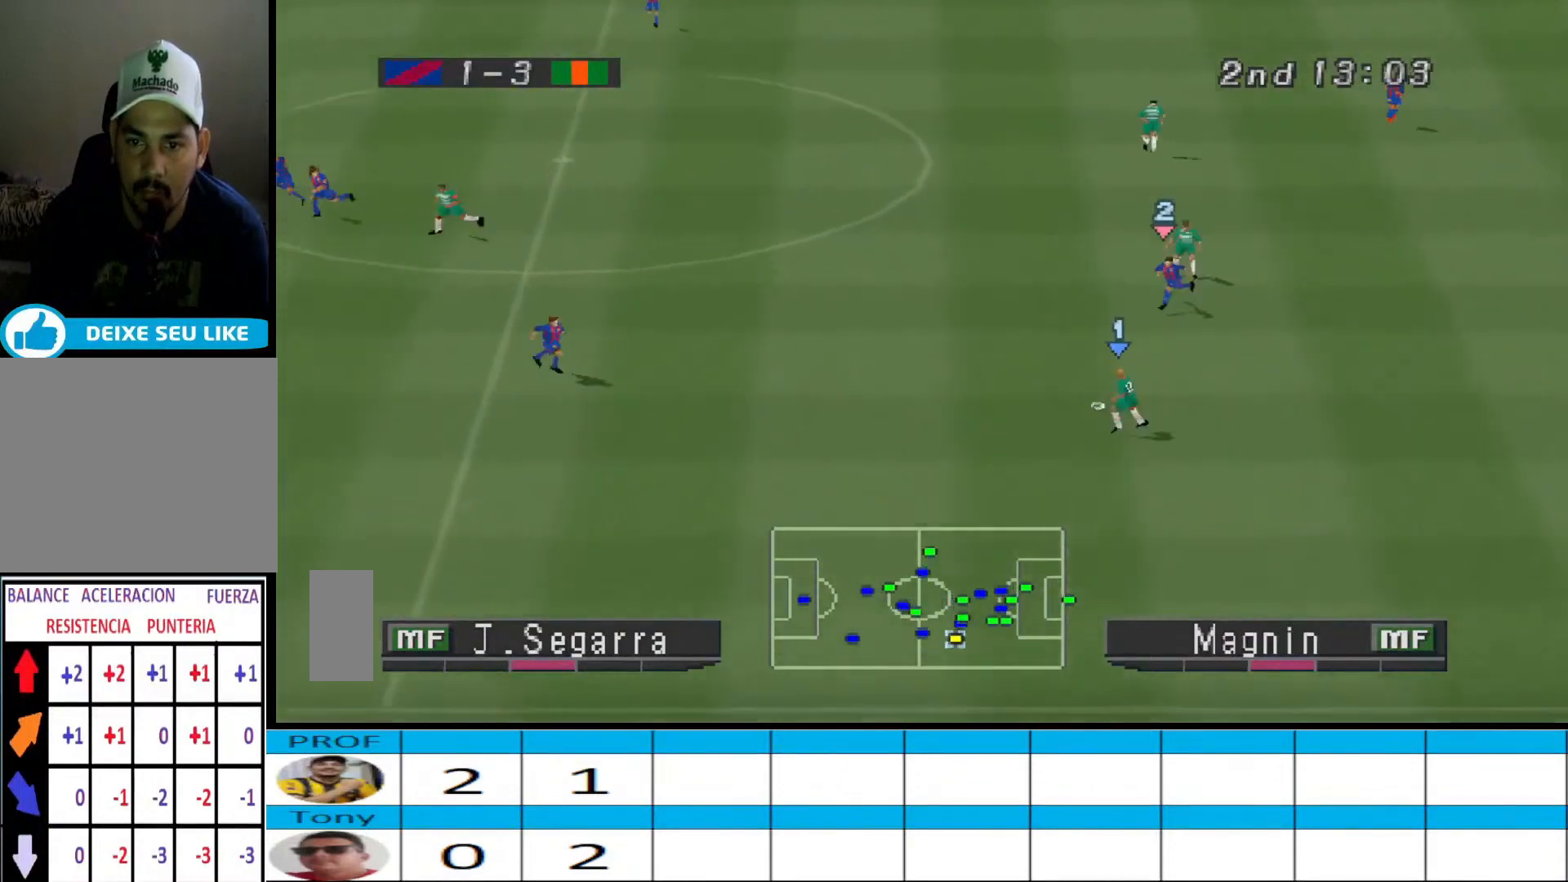
{"buttons": ["CROSS", "DPAD_UP", "DPAD_LEFT"], "events": [[300, "DPAD_UP", "down"], [333, "CROSS", "down"]]}
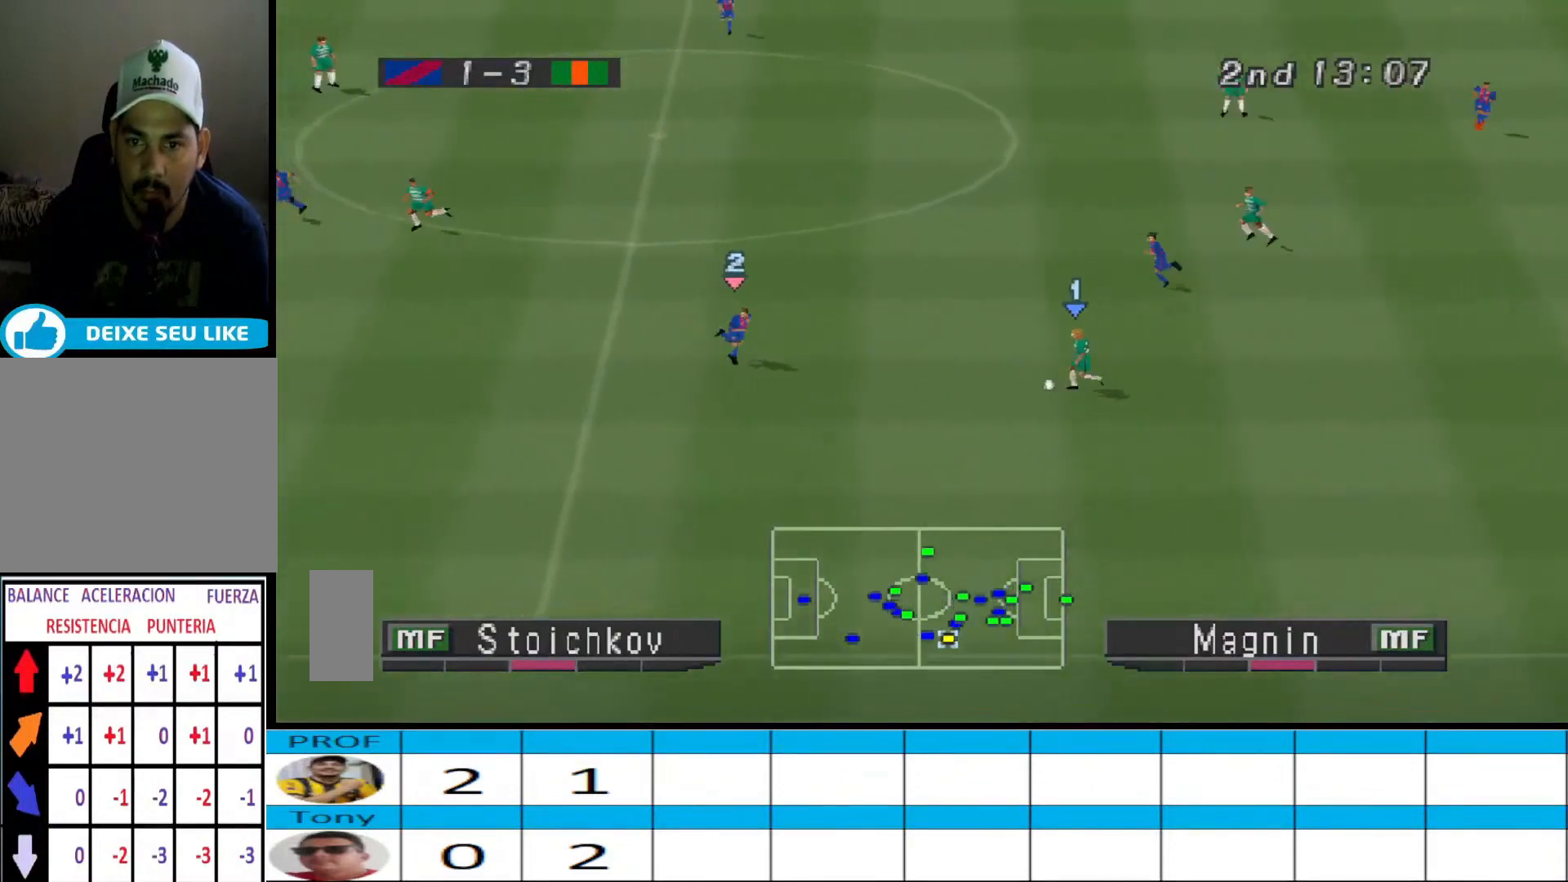
{"buttons": ["R1", "DPAD_RIGHT"], "events": [[33, "CROSS", "up"], [133, "DPAD_UP", "up"], [167, "DPAD_LEFT", "up"], [300, "DPAD_RIGHT", "down"], [333, "R1", "down"]]}
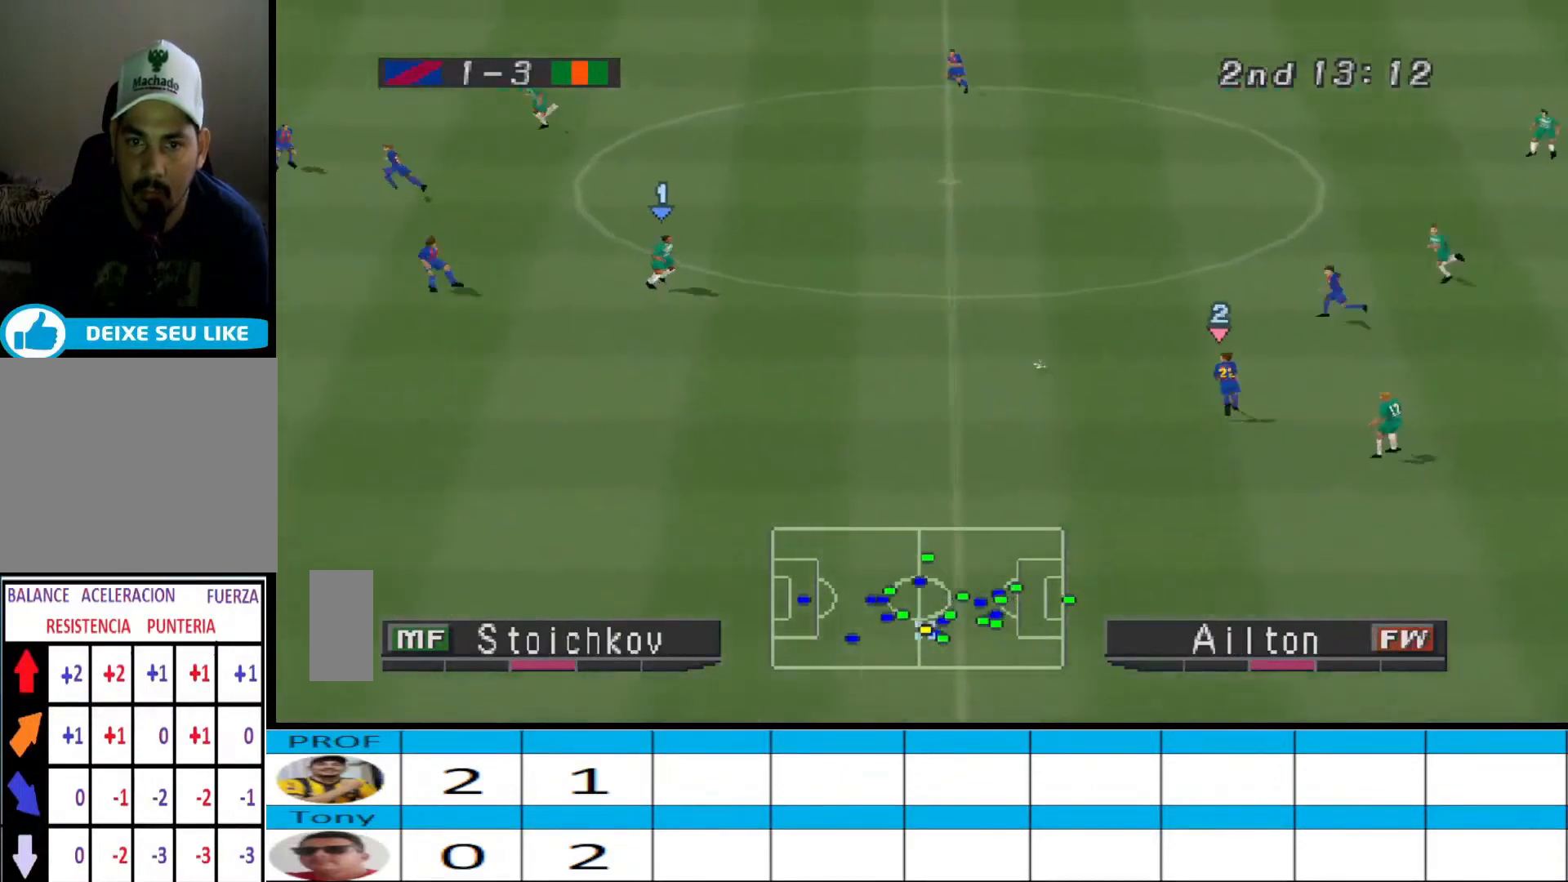
{"buttons": [], "events": [[67, "DPAD_RIGHT", "up"], [67, "R1", "up"]]}
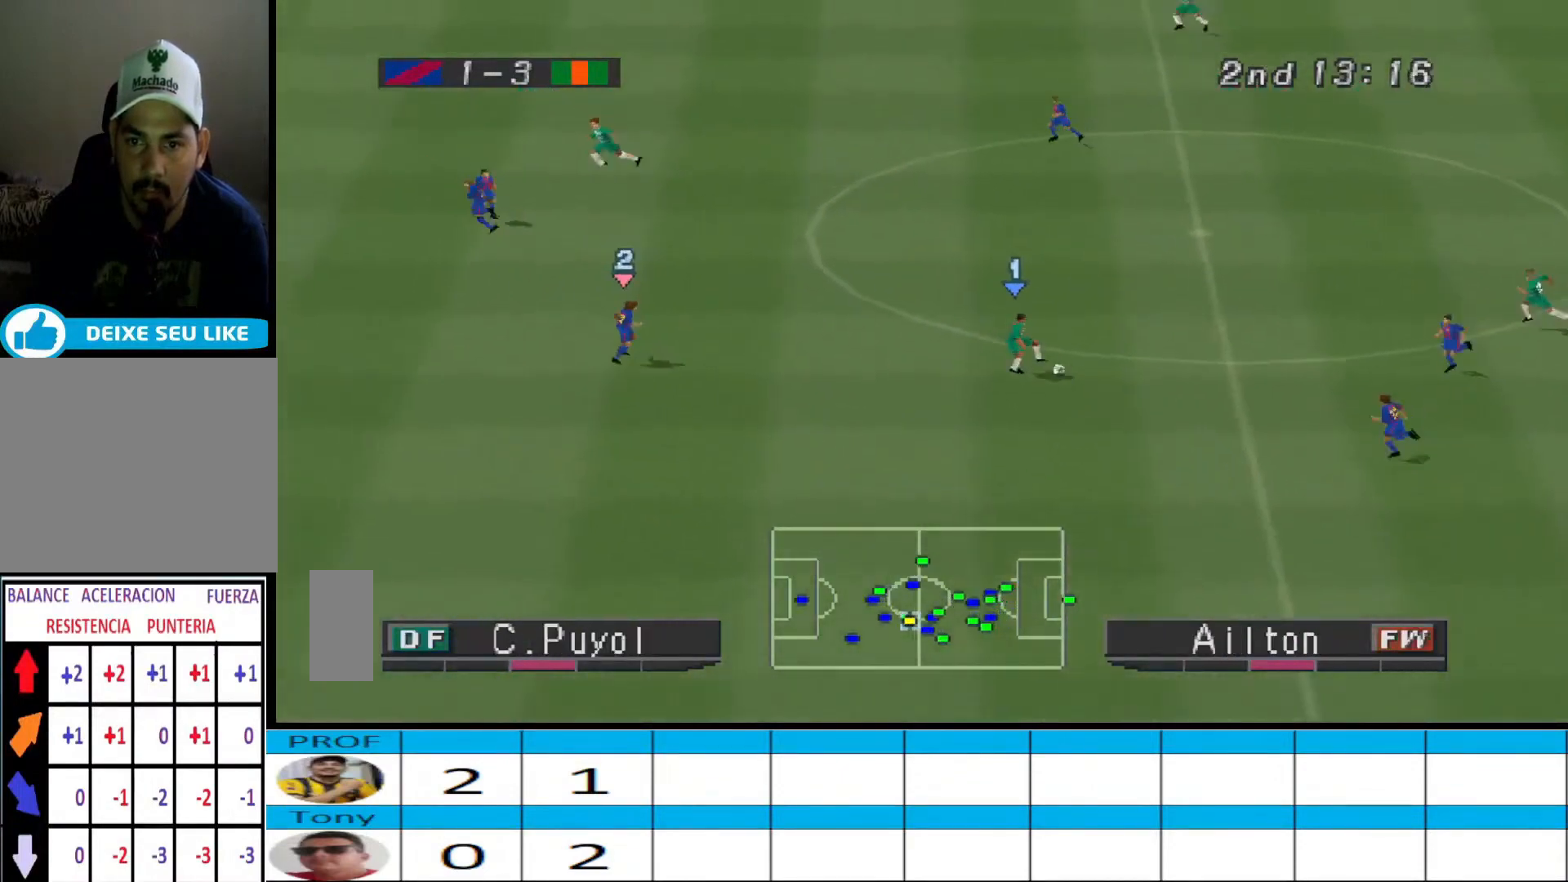
{"buttons": ["DPAD_UP"], "events": [[33, "DPAD_UP", "down"]]}
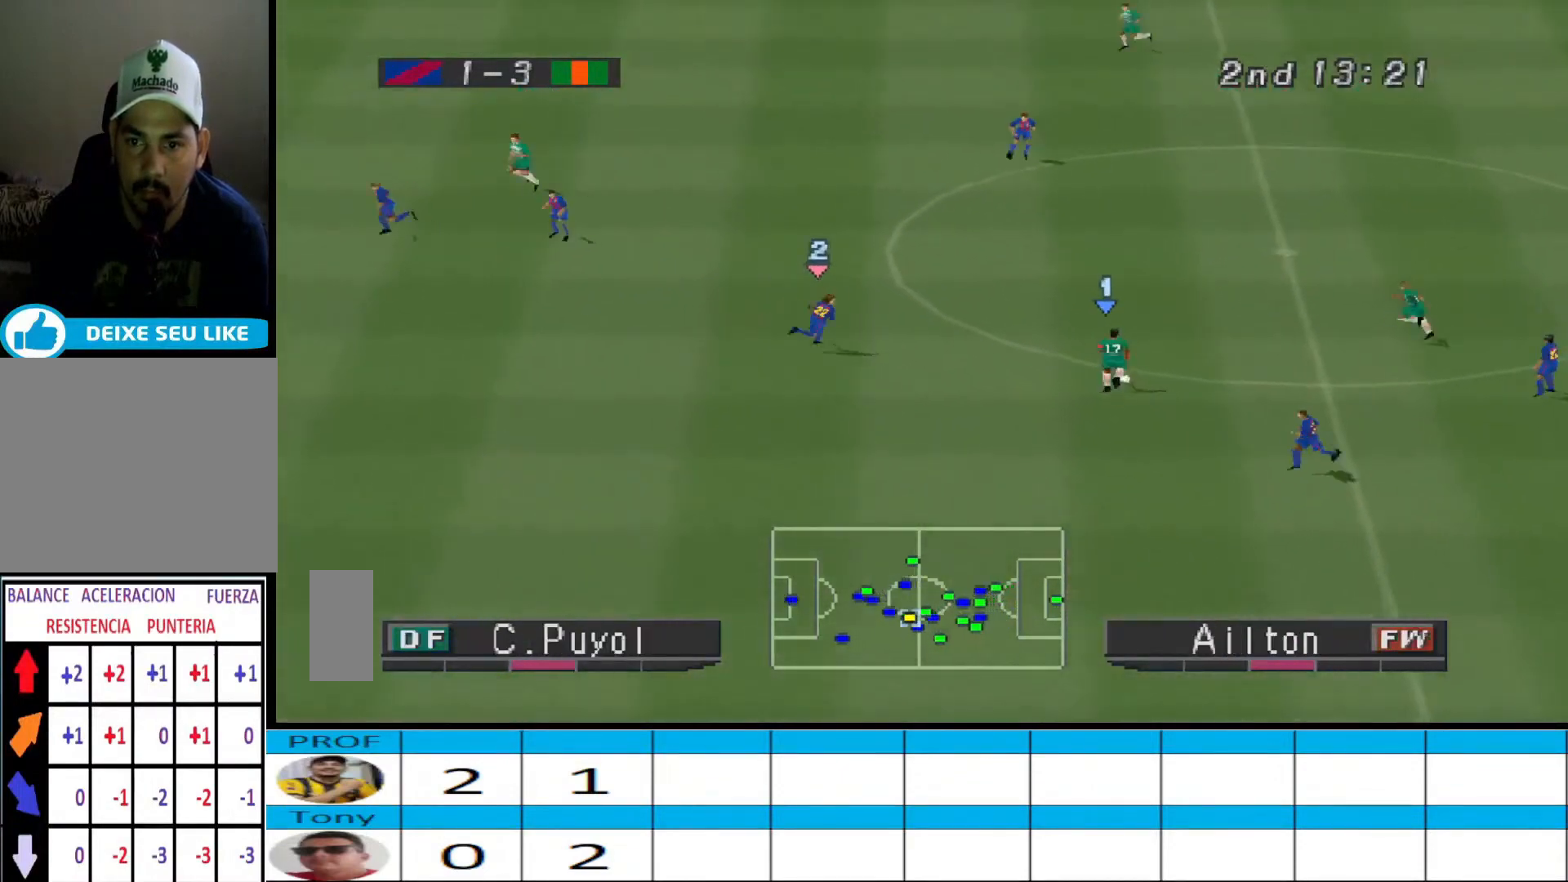
{"buttons": [], "events": [[100, "DPAD_UP", "up"]]}
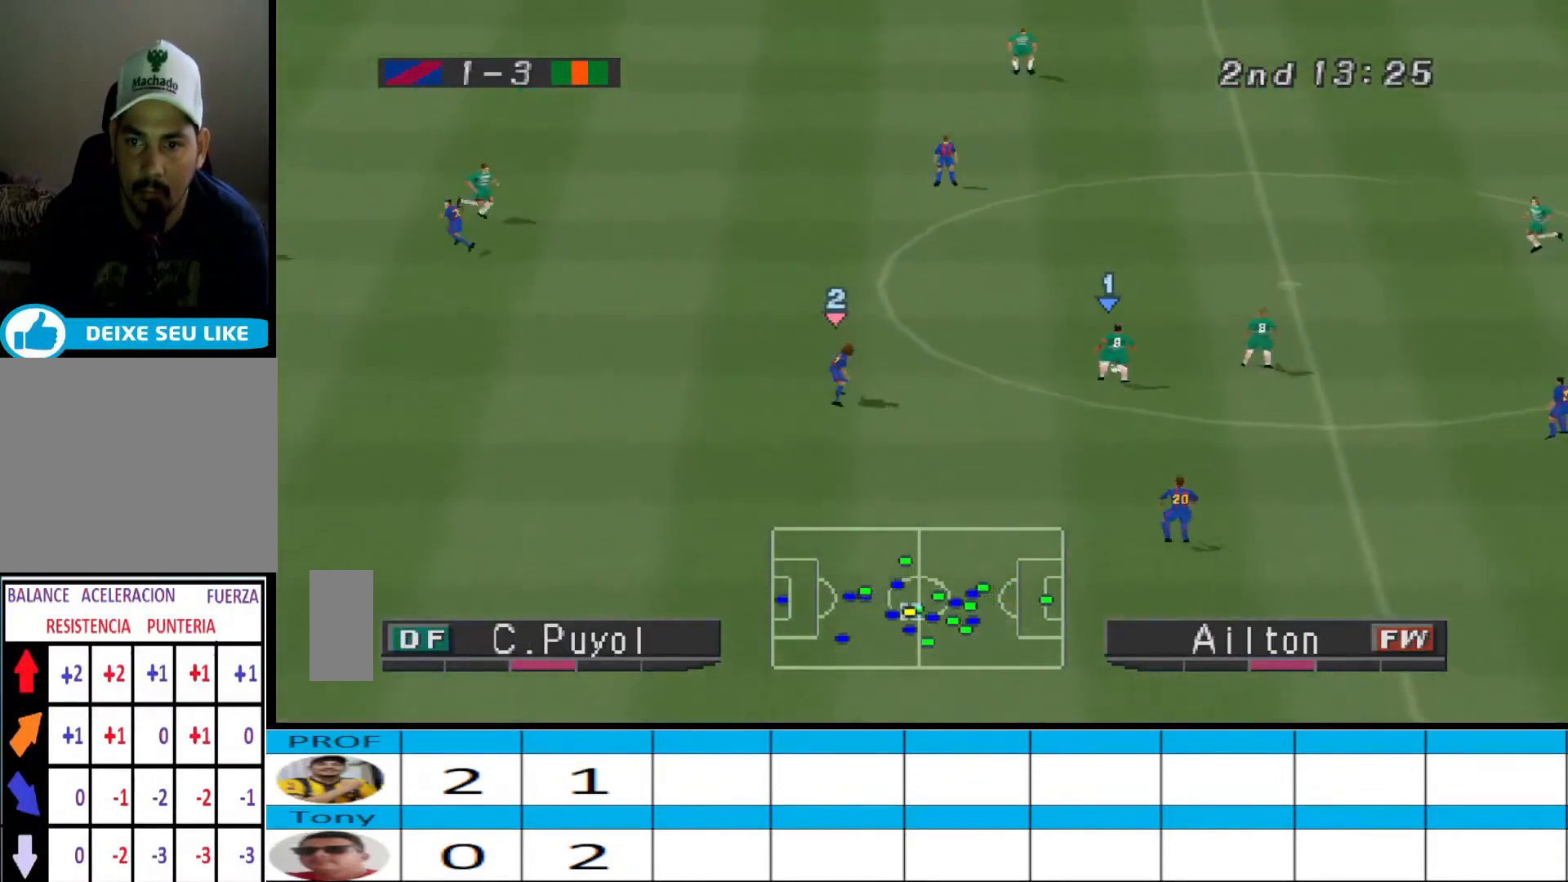
{"buttons": ["DPAD_UP"], "events": [[200, "DPAD_UP", "down"]]}
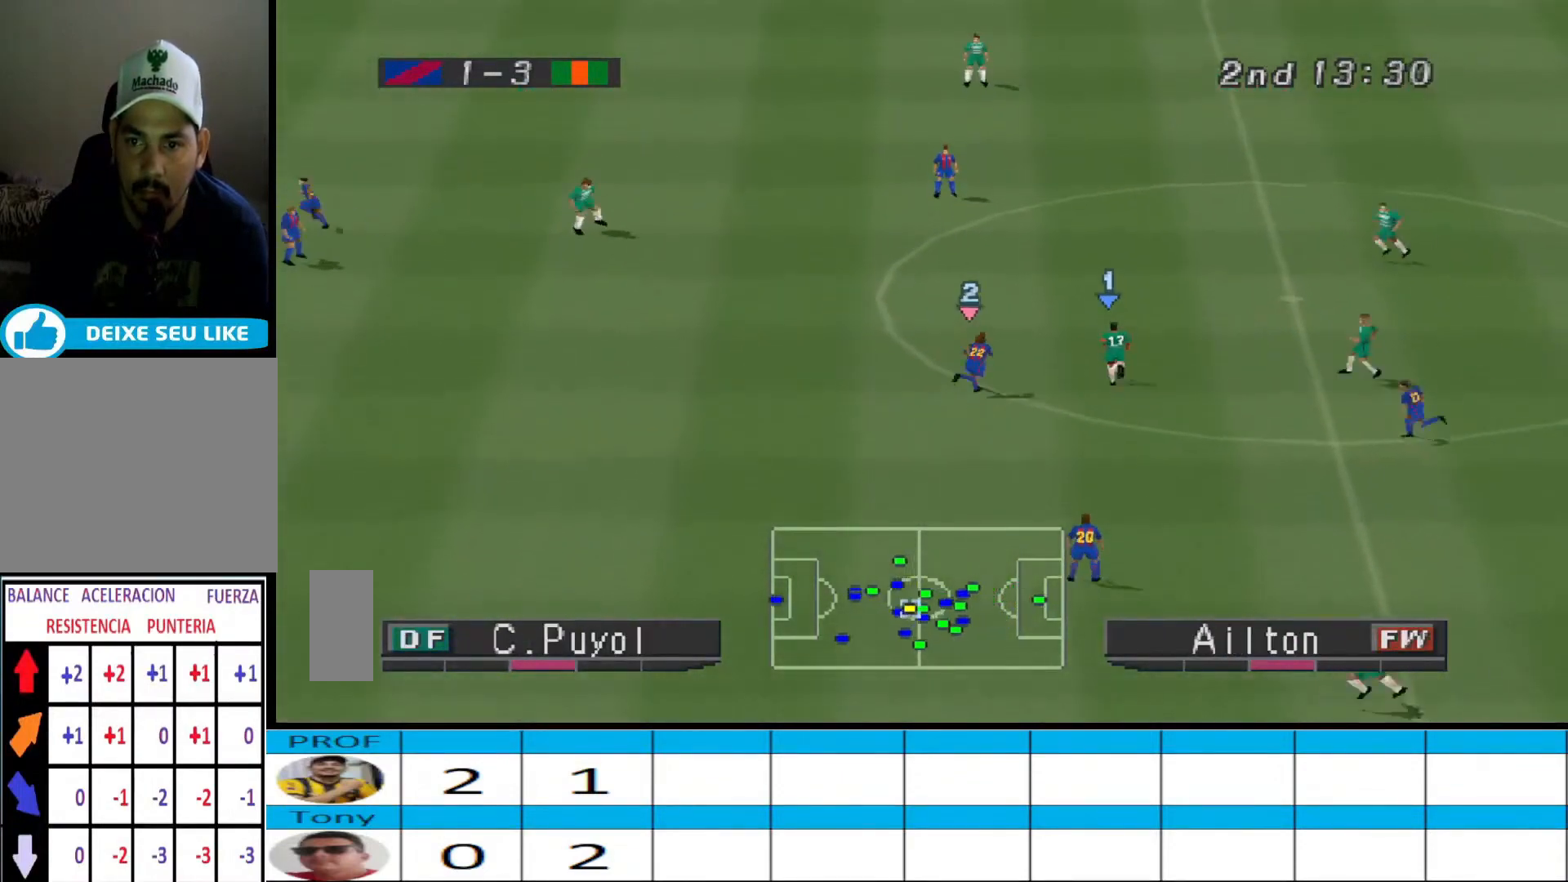
{"buttons": ["DPAD_UP"], "events": [[300, "CROSS", "down"], [467, "CROSS", "up"]]}
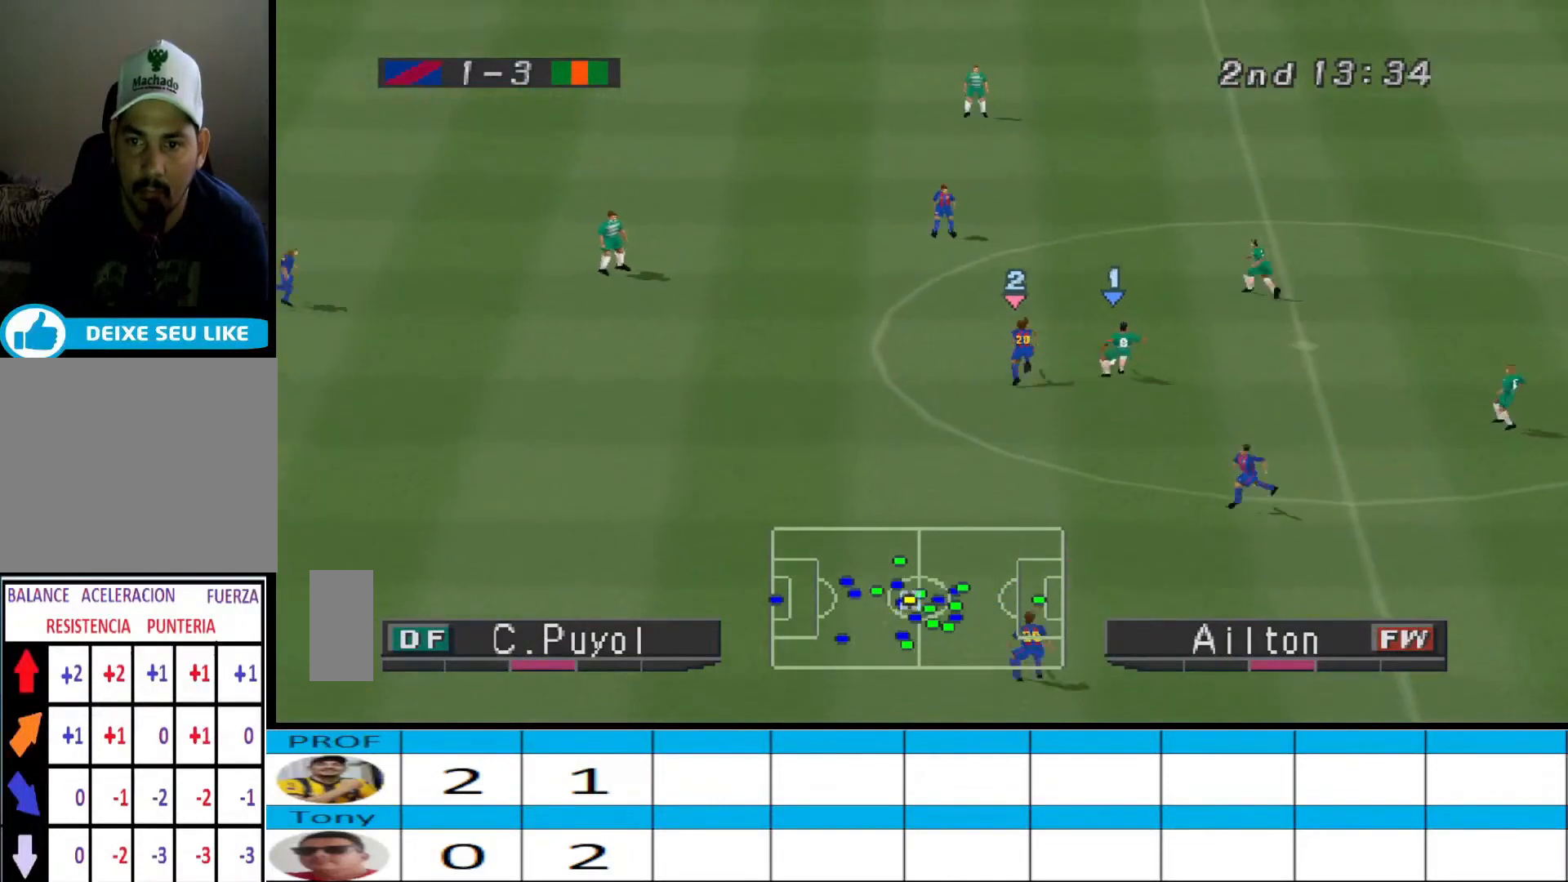
{"buttons": ["DPAD_LEFT"], "events": [[267, "CROSS", "down"], [267, "DPAD_LEFT", "down"], [267, "DPAD_UP", "up"], [400, "CROSS", "up"]]}
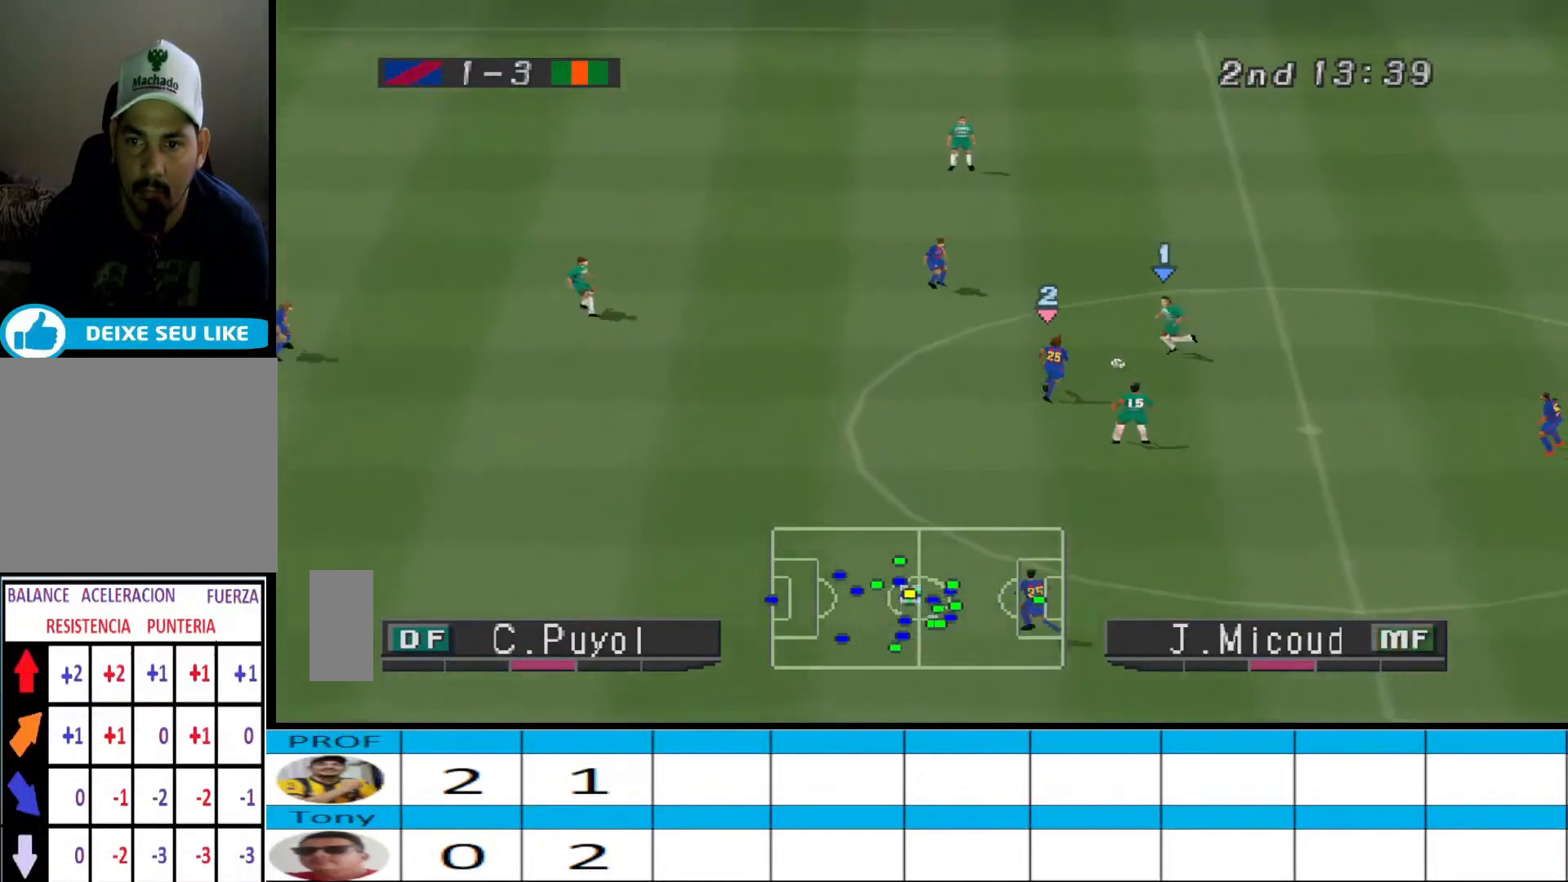
{"buttons": ["DPAD_RIGHT"], "events": [[367, "DPAD_LEFT", "up"], [467, "DPAD_RIGHT", "down"]]}
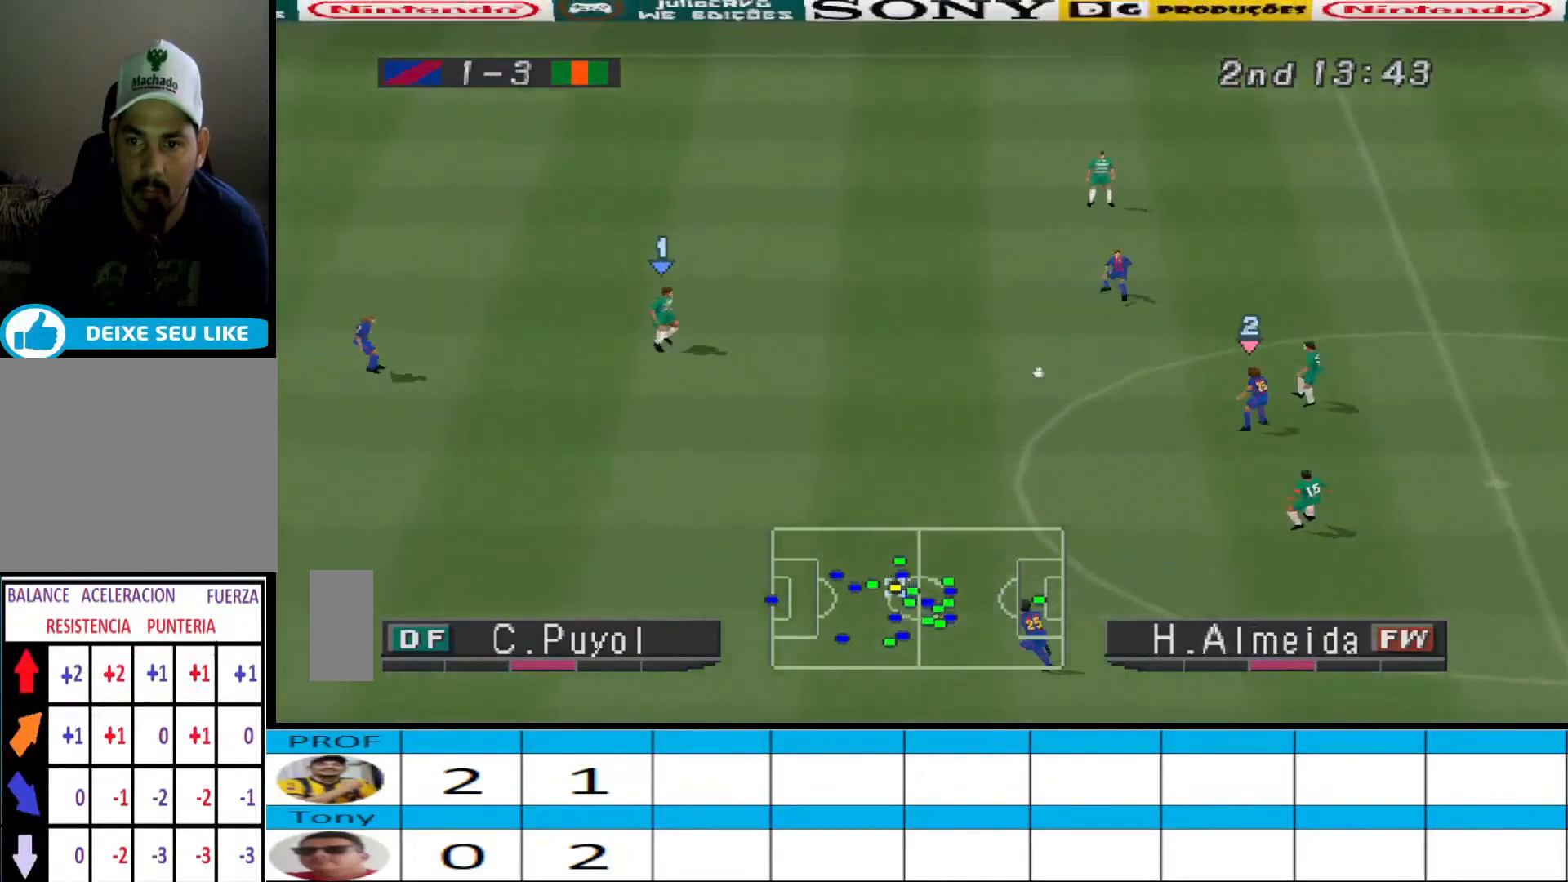
{"buttons": ["DPAD_UP"], "events": [[167, "DPAD_RIGHT", "up"], [167, "DPAD_UP", "down"]]}
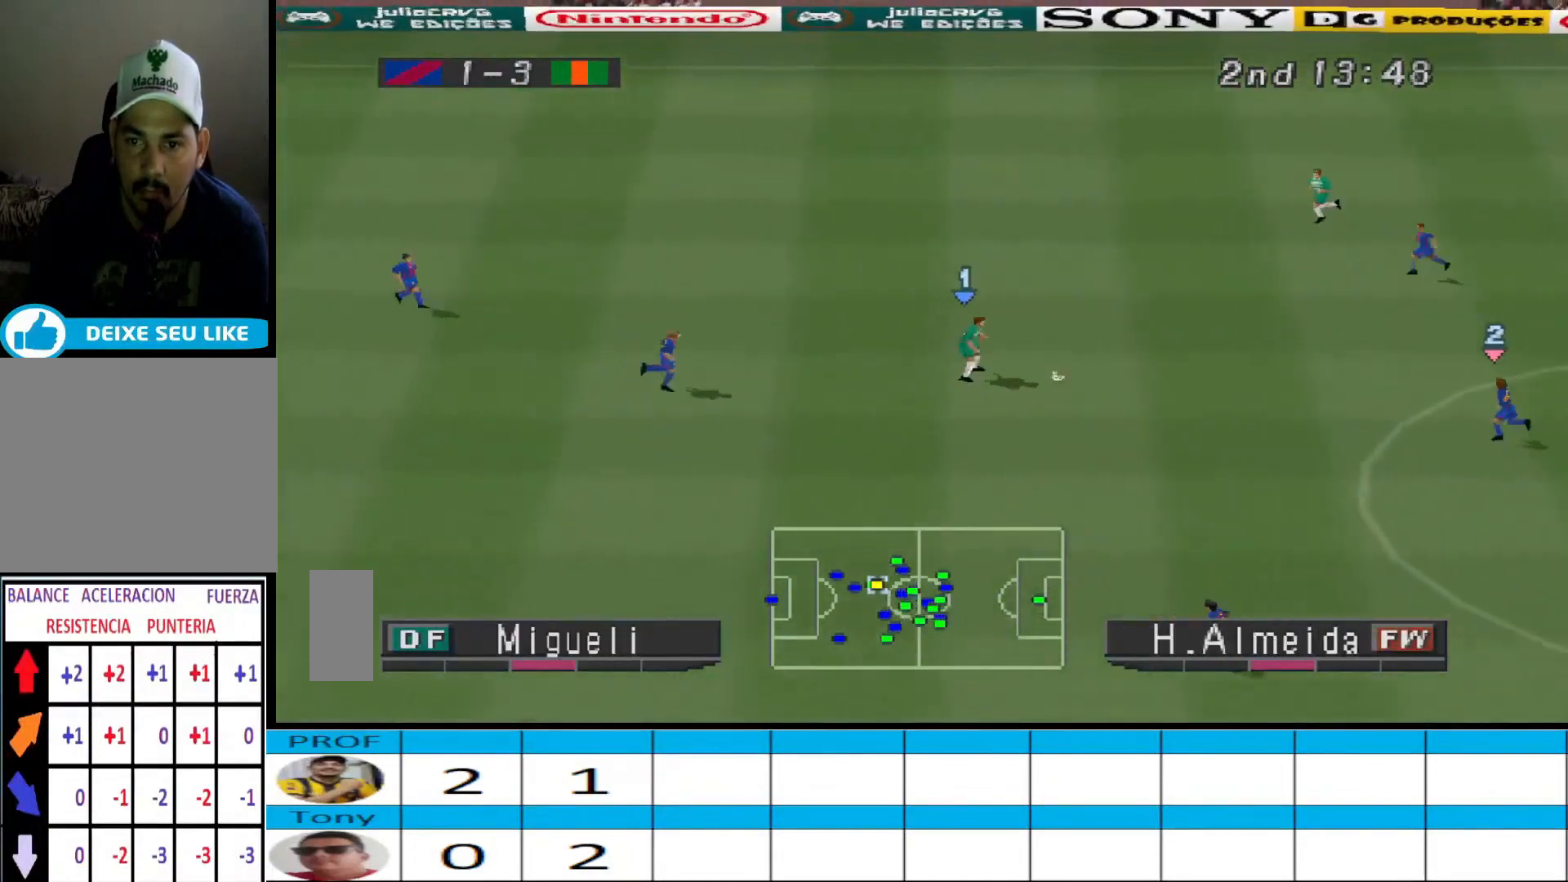
{"buttons": ["DPAD_DOWN"], "events": [[67, "DPAD_RIGHT", "down"], [67, "DPAD_UP", "up"], [133, "DPAD_DOWN", "down"], [133, "DPAD_RIGHT", "up"], [167, "DPAD_RIGHT", "down"], [500, "DPAD_RIGHT", "up"]]}
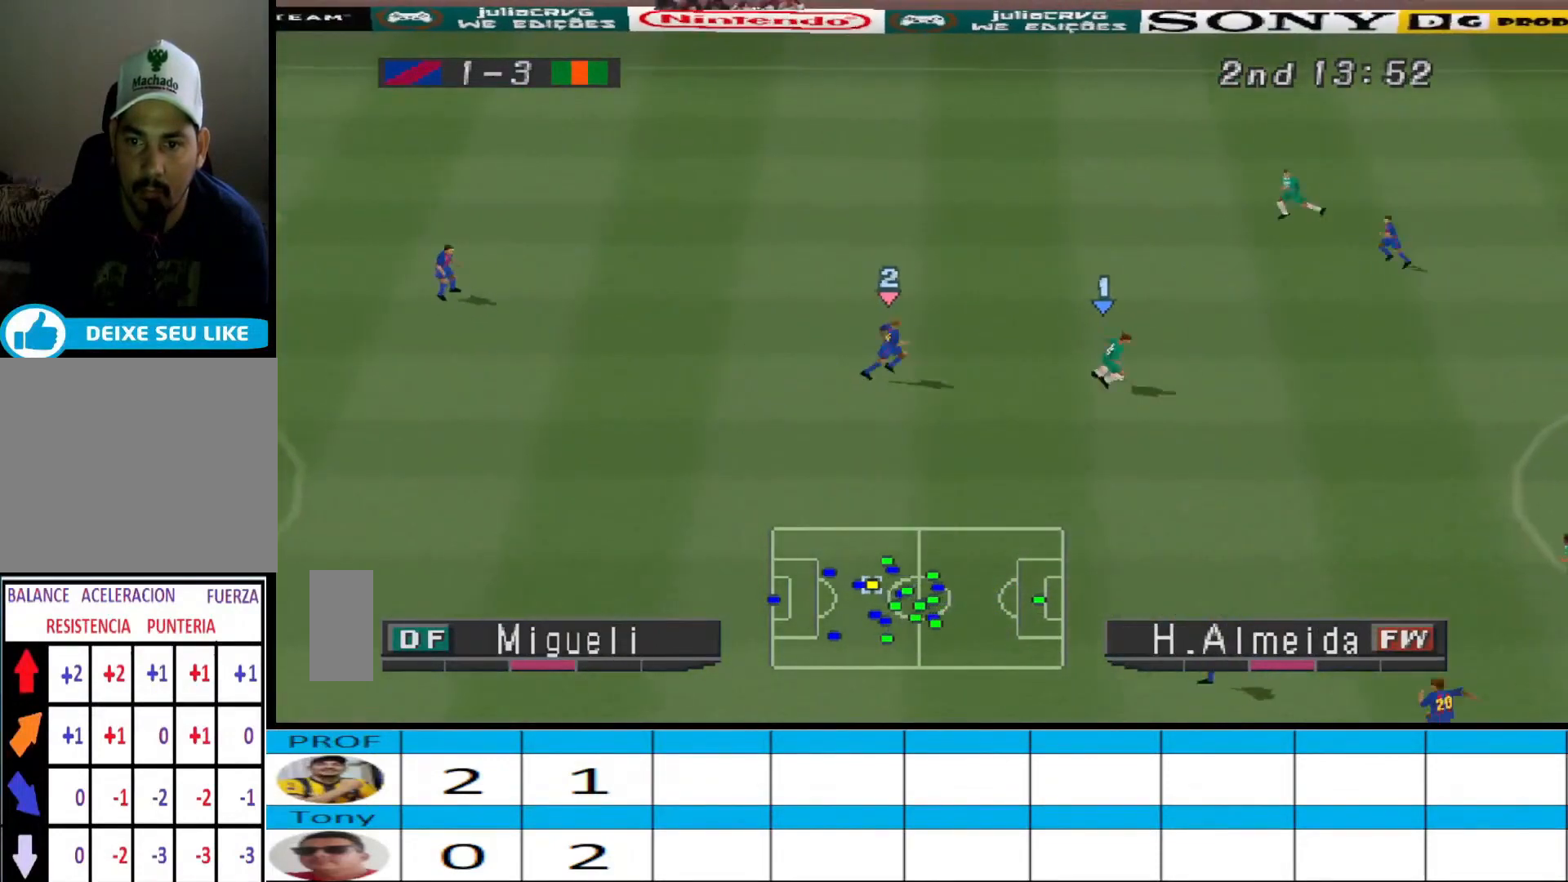
{"buttons": ["DPAD_DOWN"], "events": []}
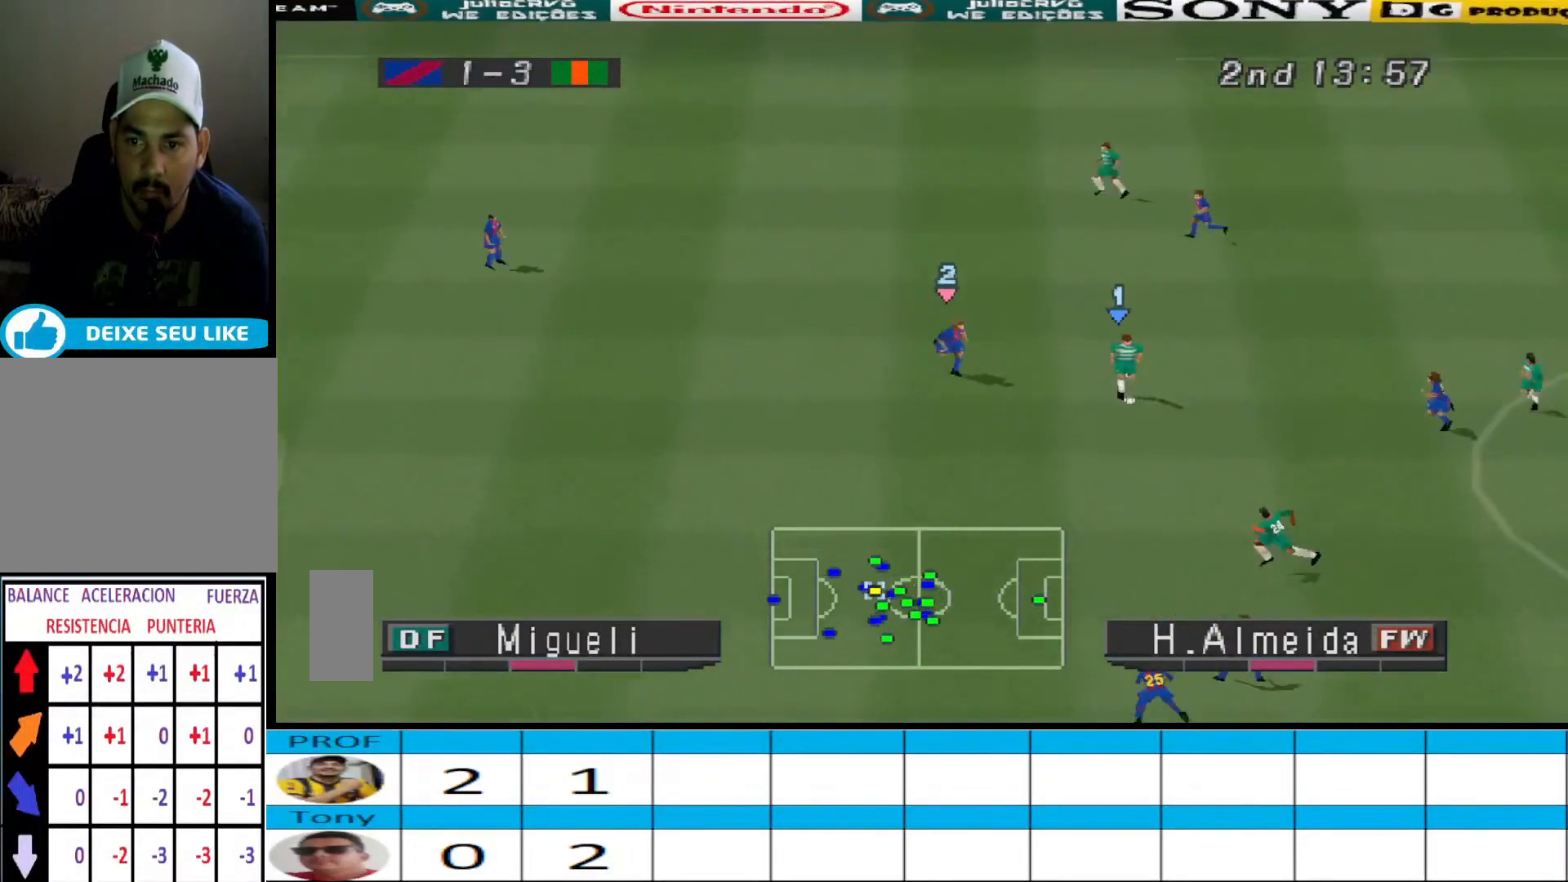
{"buttons": ["DPAD_LEFT"], "events": [[33, "CROSS", "down"], [300, "CROSS", "up"], [367, "DPAD_LEFT", "down"], [433, "DPAD_DOWN", "up"]]}
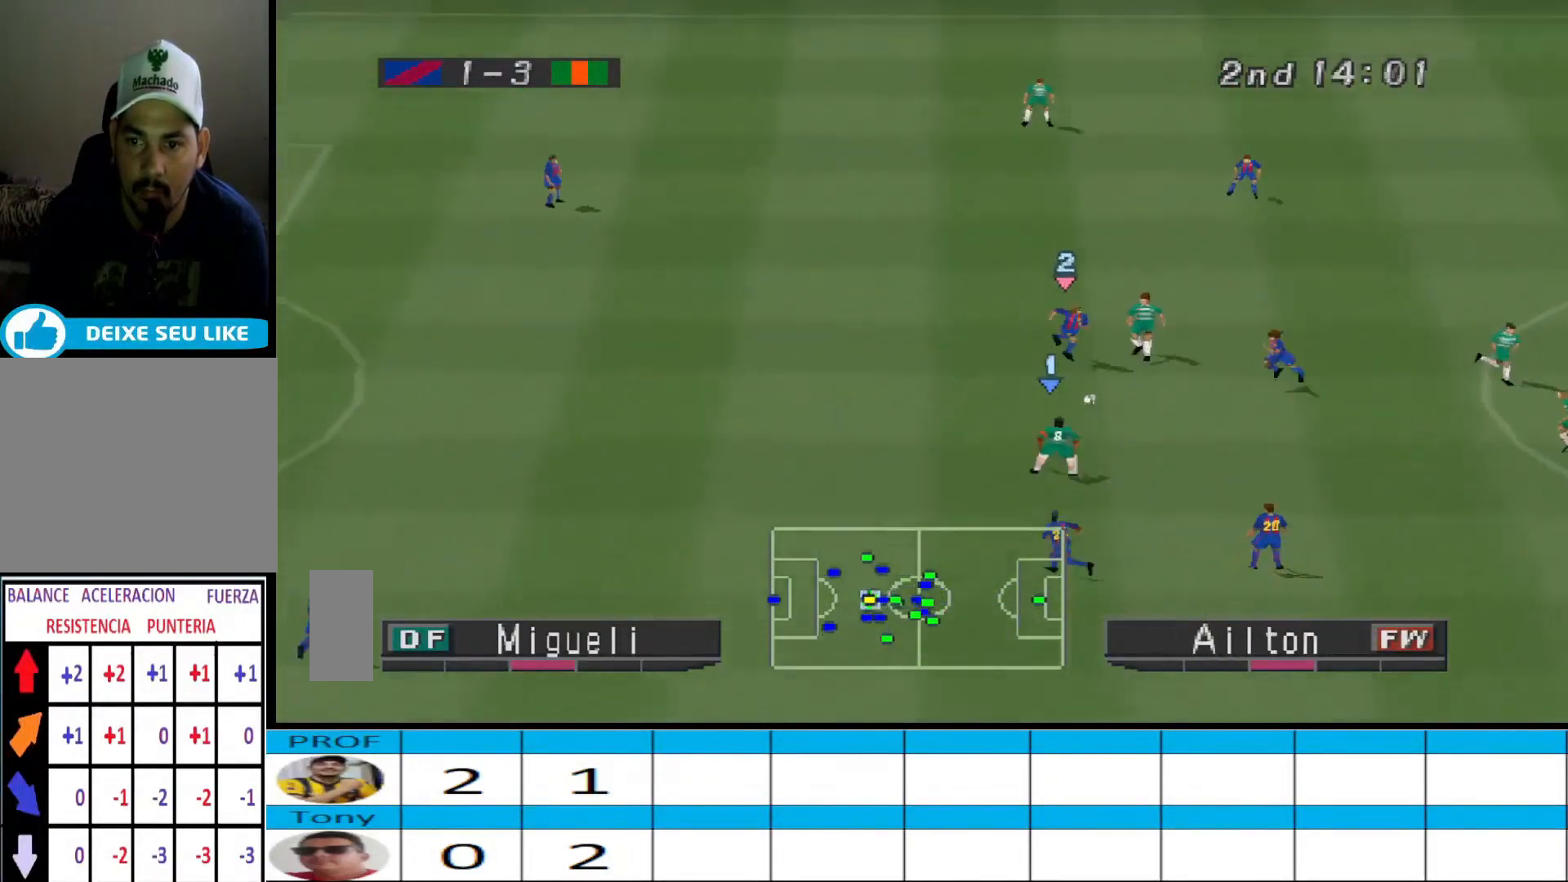
{"buttons": ["R1", "DPAD_UP", "DPAD_LEFT"], "events": [[367, "R1", "down"], [500, "DPAD_UP", "down"]]}
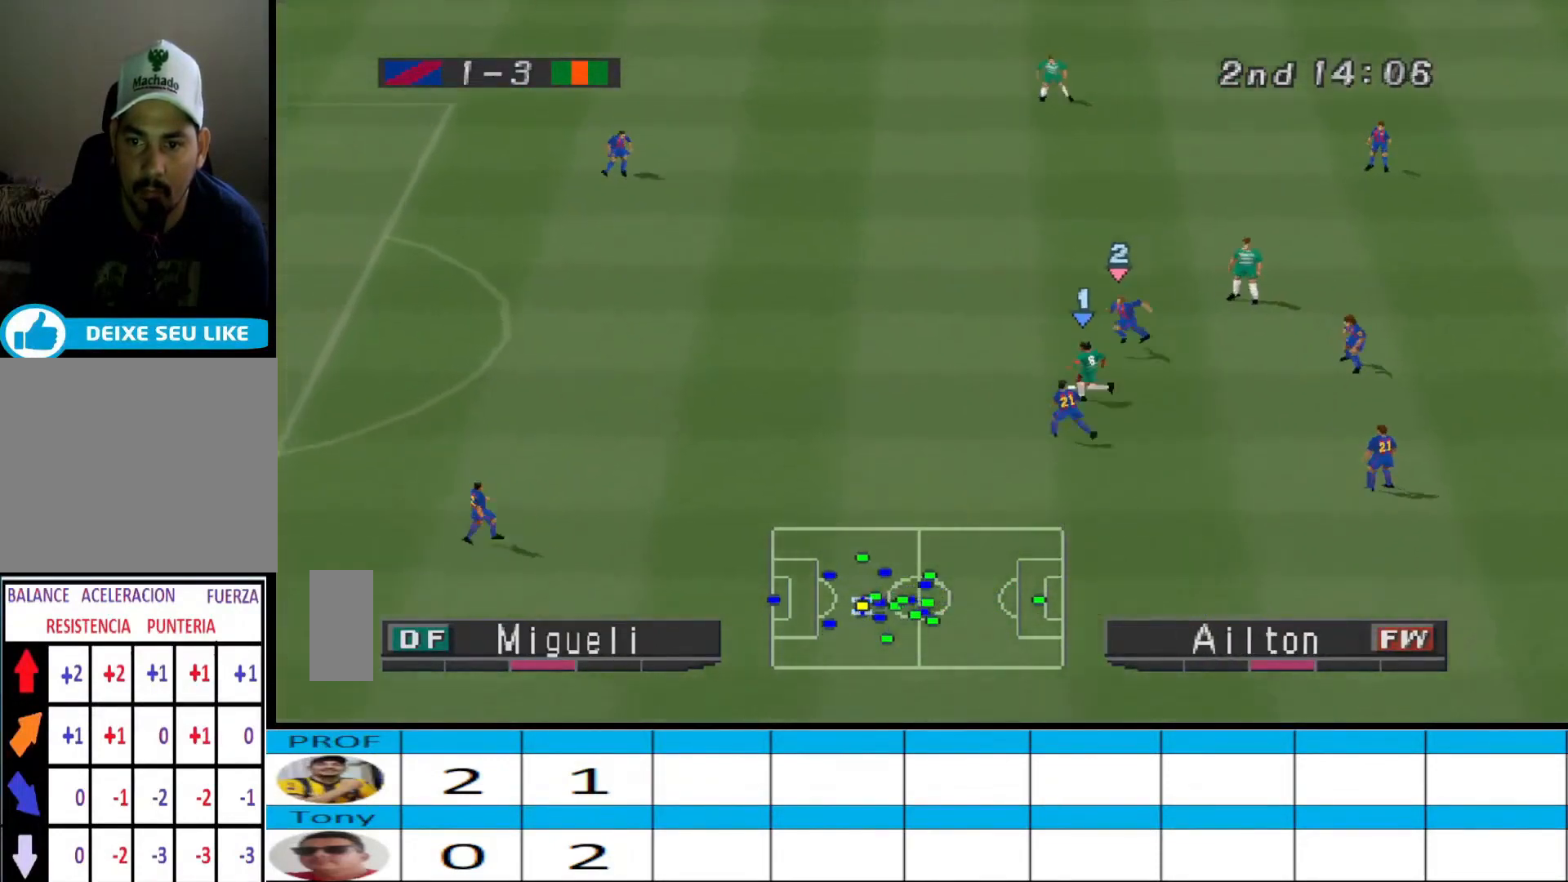
{"buttons": ["R1", "DPAD_LEFT"], "events": [[100, "DPAD_UP", "up"], [200, "DPAD_UP", "down"], [333, "DPAD_UP", "up"], [400, "DPAD_UP", "down"], [500, "DPAD_UP", "up"]]}
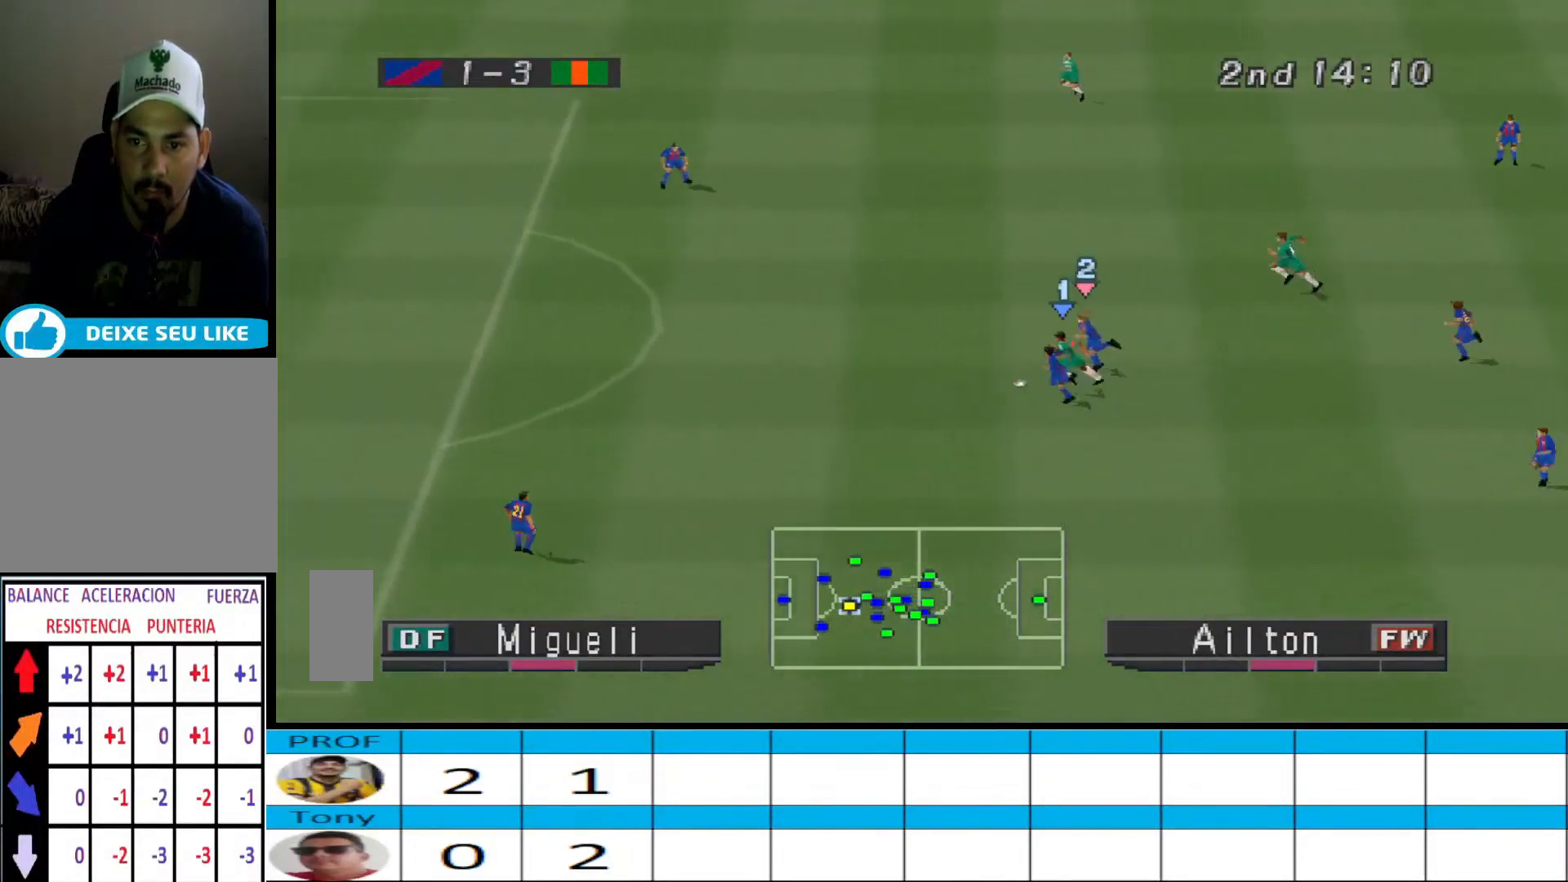
{"buttons": ["R1", "DPAD_LEFT"], "events": []}
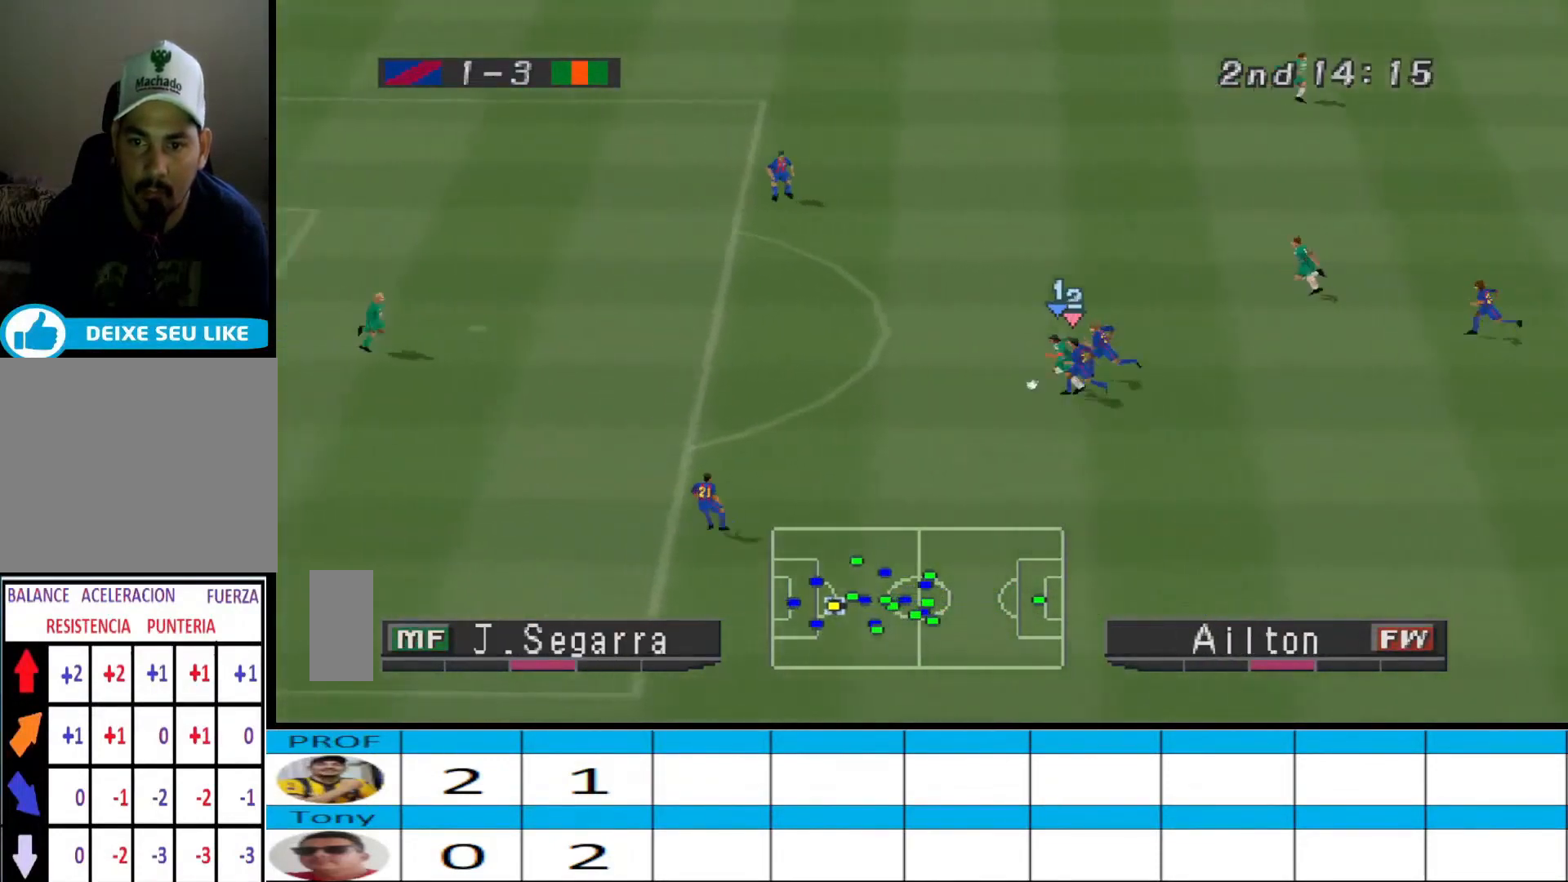
{"buttons": ["DPAD_UP", "DPAD_LEFT"], "events": [[167, "DPAD_UP", "down"], [167, "R1", "up"], [233, "SQUARE", "down"], [300, "SQUARE", "up"]]}
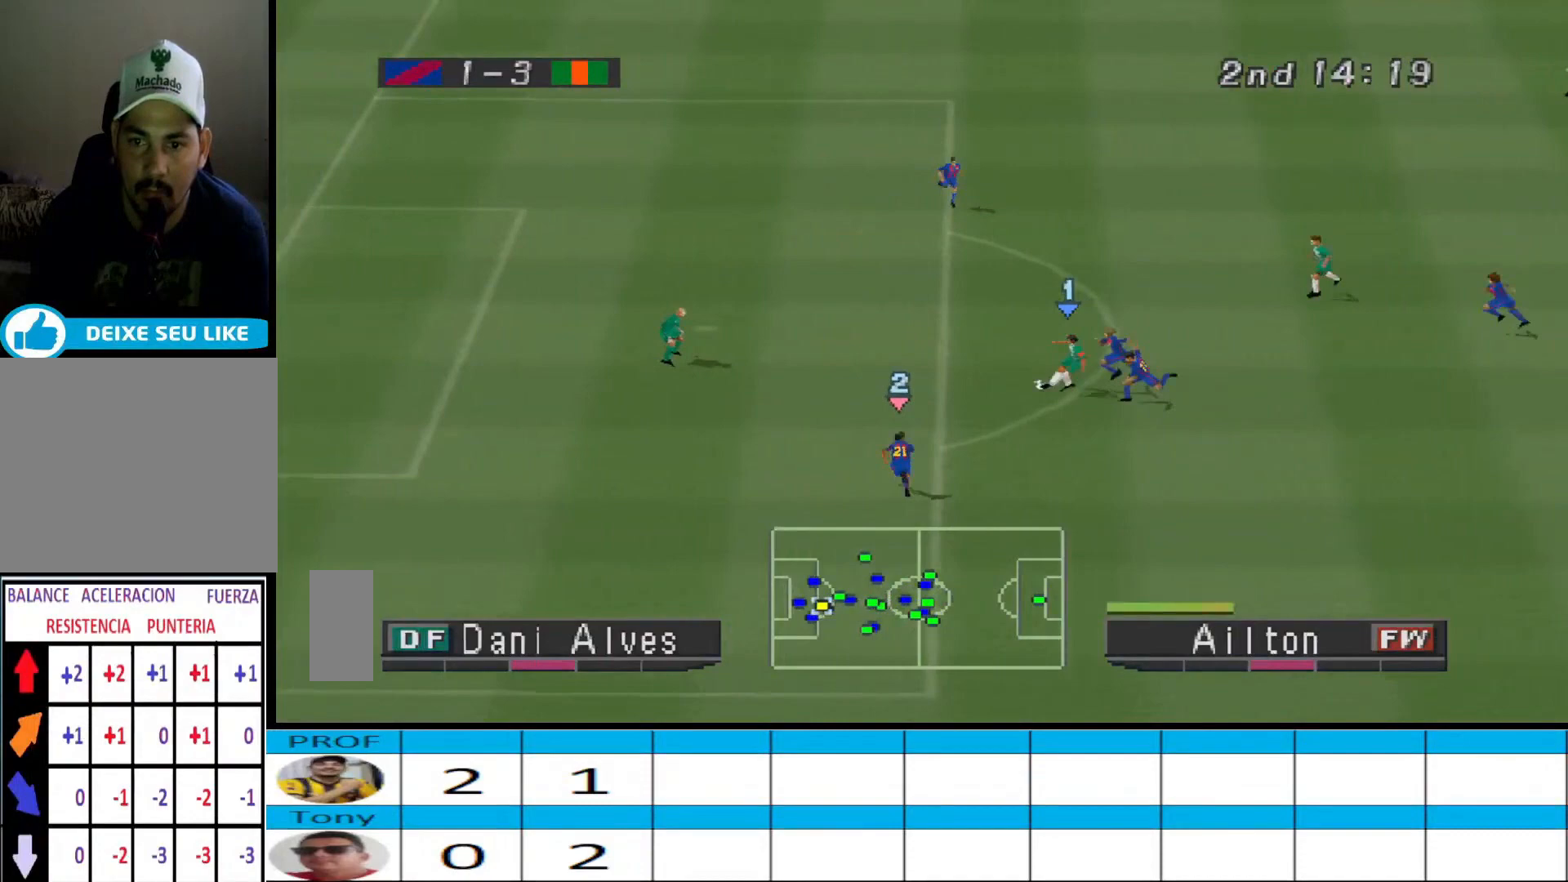
{"buttons": [], "events": [[267, "DPAD_UP", "up"], [333, "DPAD_LEFT", "up"]]}
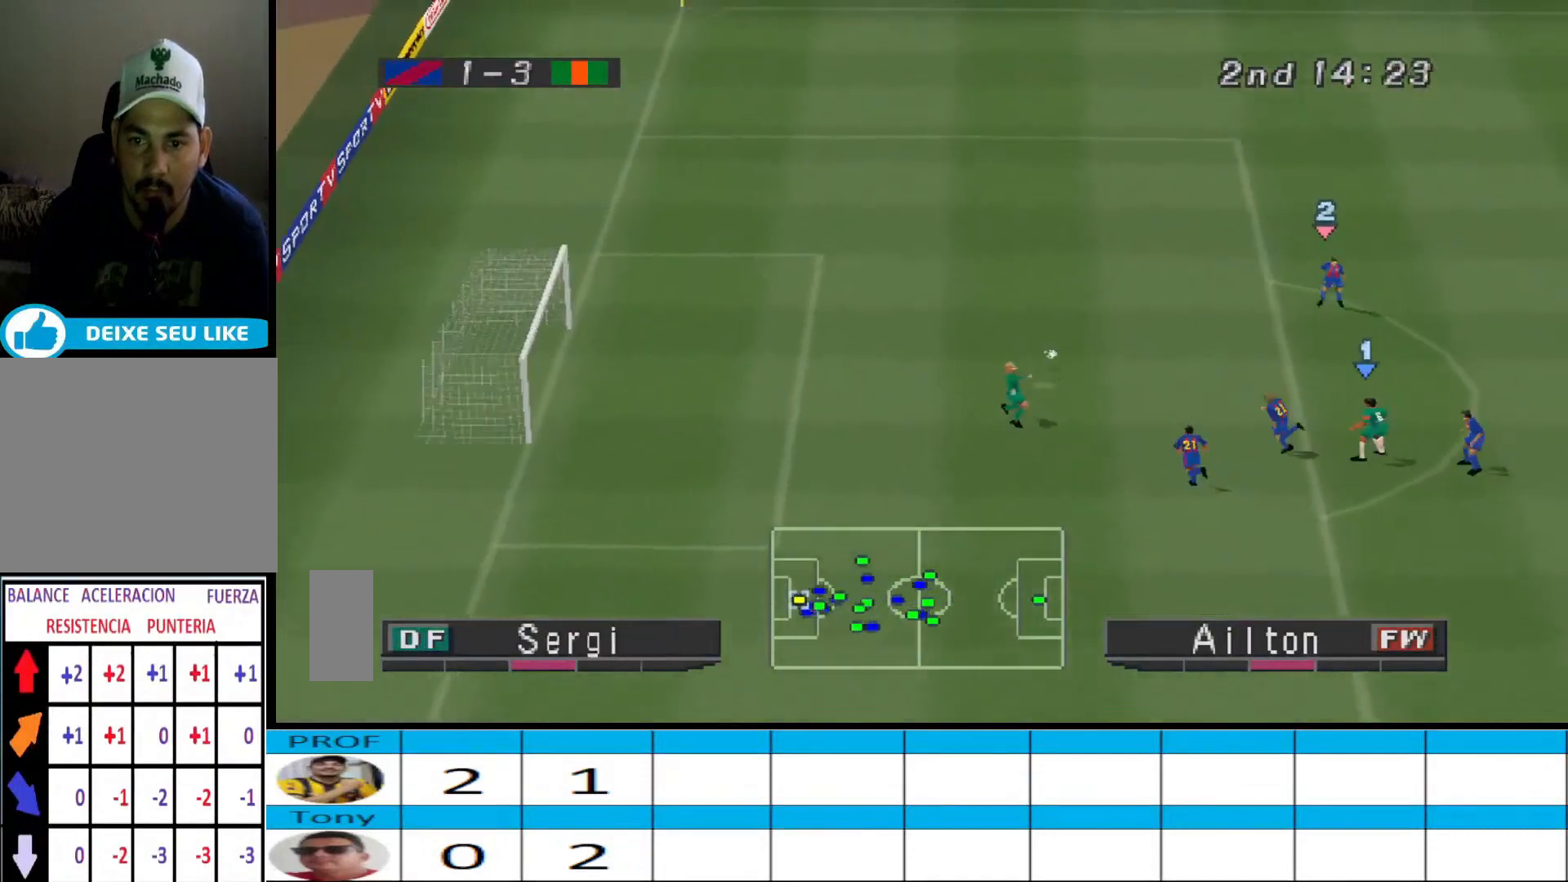
{"buttons": ["R1", "DPAD_LEFT"], "events": [[133, "L1", "down"], [200, "R1", "down"], [267, "L1", "up"], [300, "DPAD_LEFT", "down"]]}
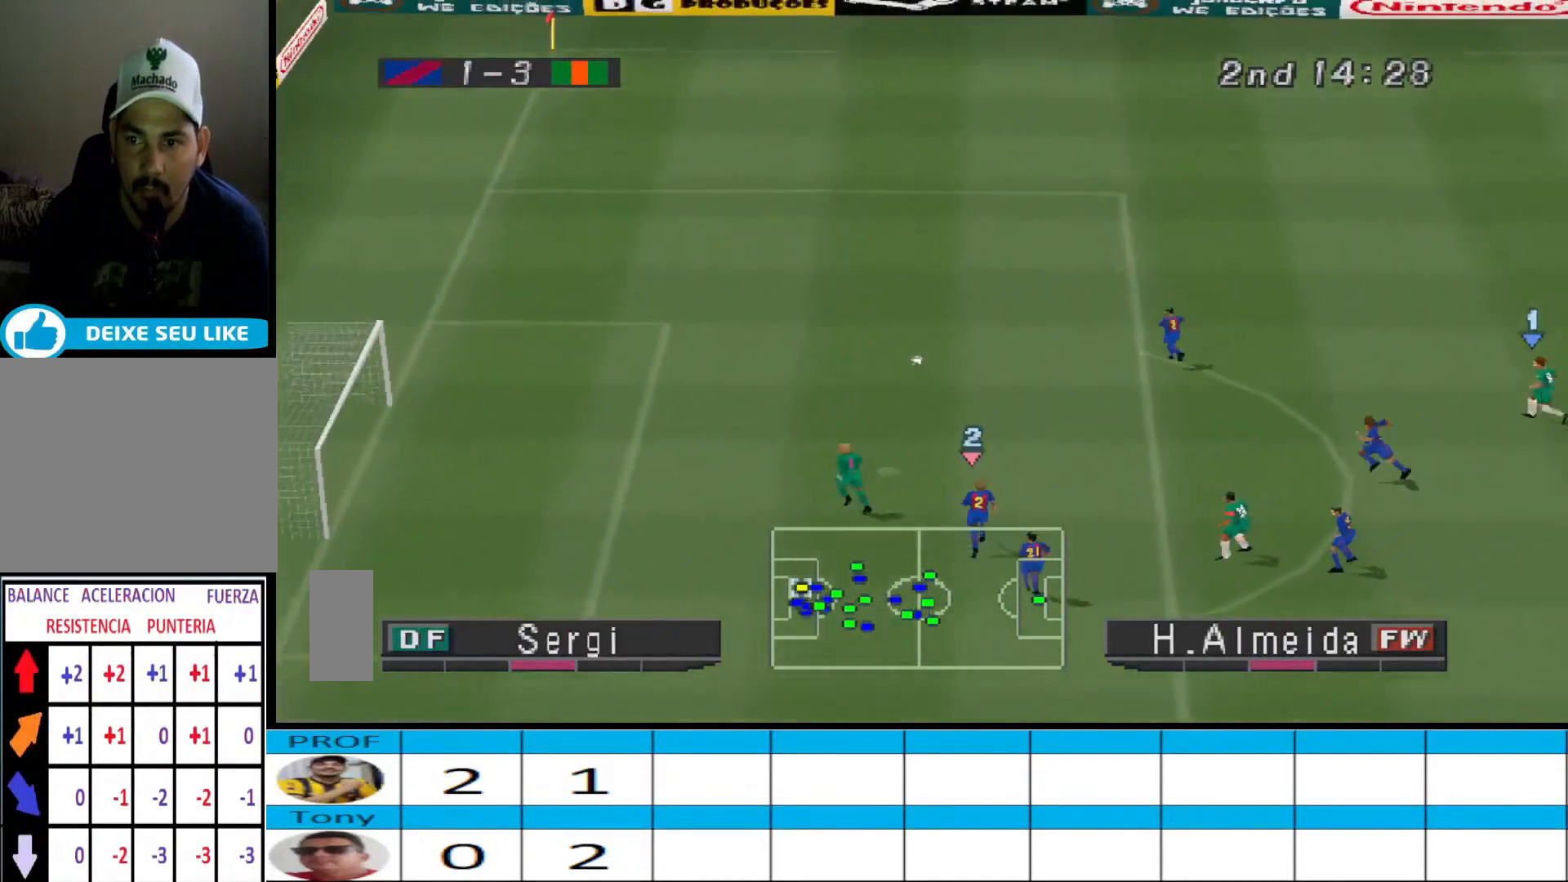
{"buttons": ["R1", "DPAD_UP", "DPAD_LEFT"], "events": [[267, "DPAD_UP", "down"]]}